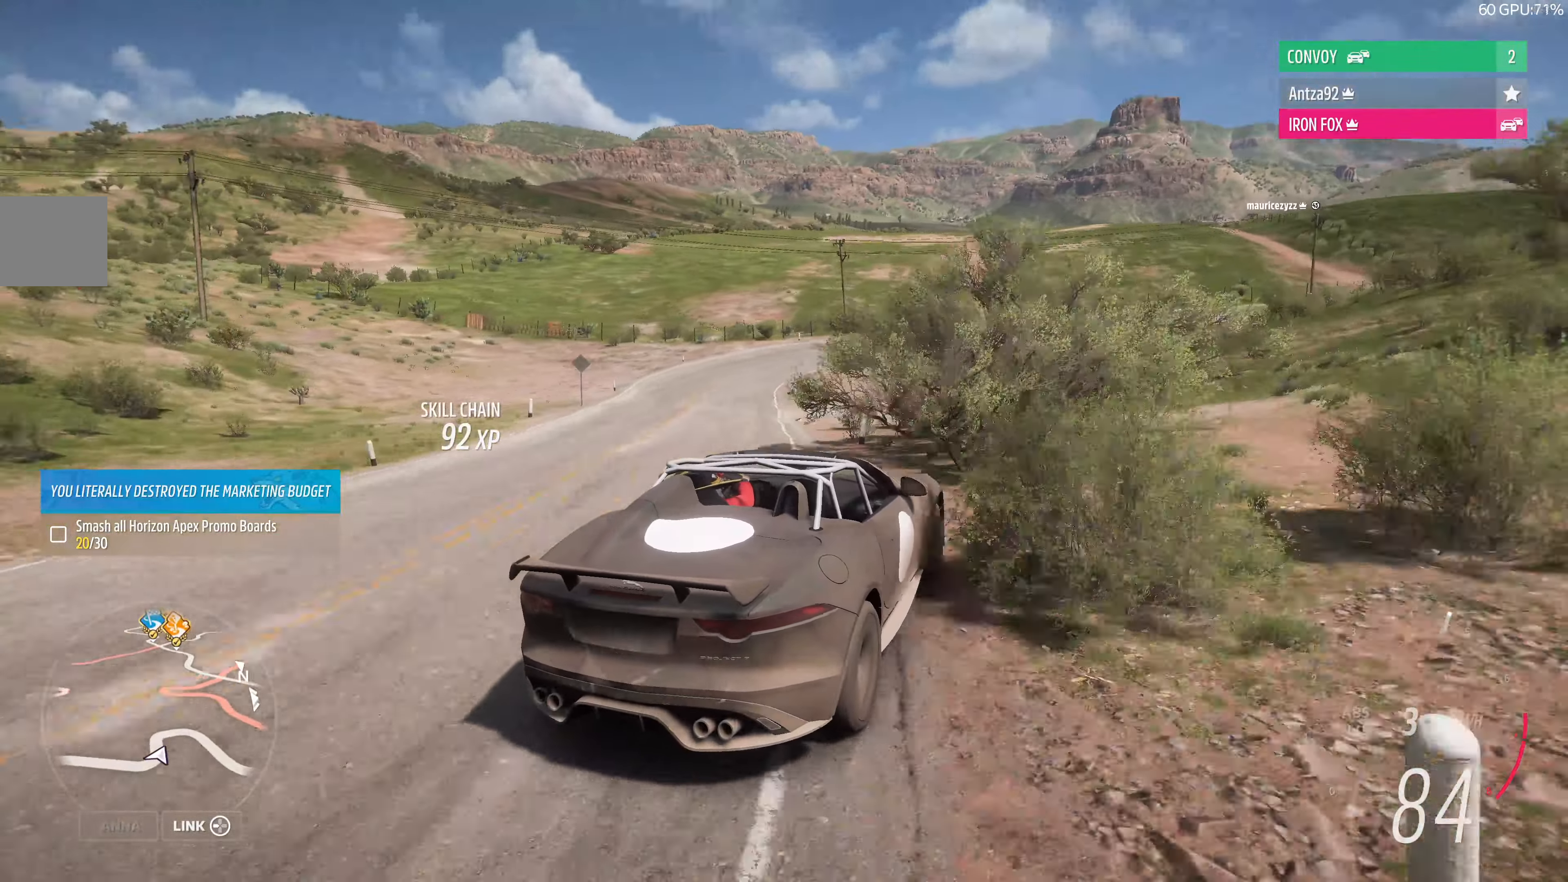
Gameplay with a controller (PlayStation layout); each line is a JSON object with the inputs held at the frame after it (dt_ms = milliseconds from this image to that frame). "events" lists button and stick changes between this image and that frame as [ms after this image, input, new state], when the widget could be followed in between.
{"dt_ms": 500, "buttons": [], "left_stick": "left", "right_stick": "up", "events": [[133, "left_stick", "center"], [266, "left_stick", "left"]]}
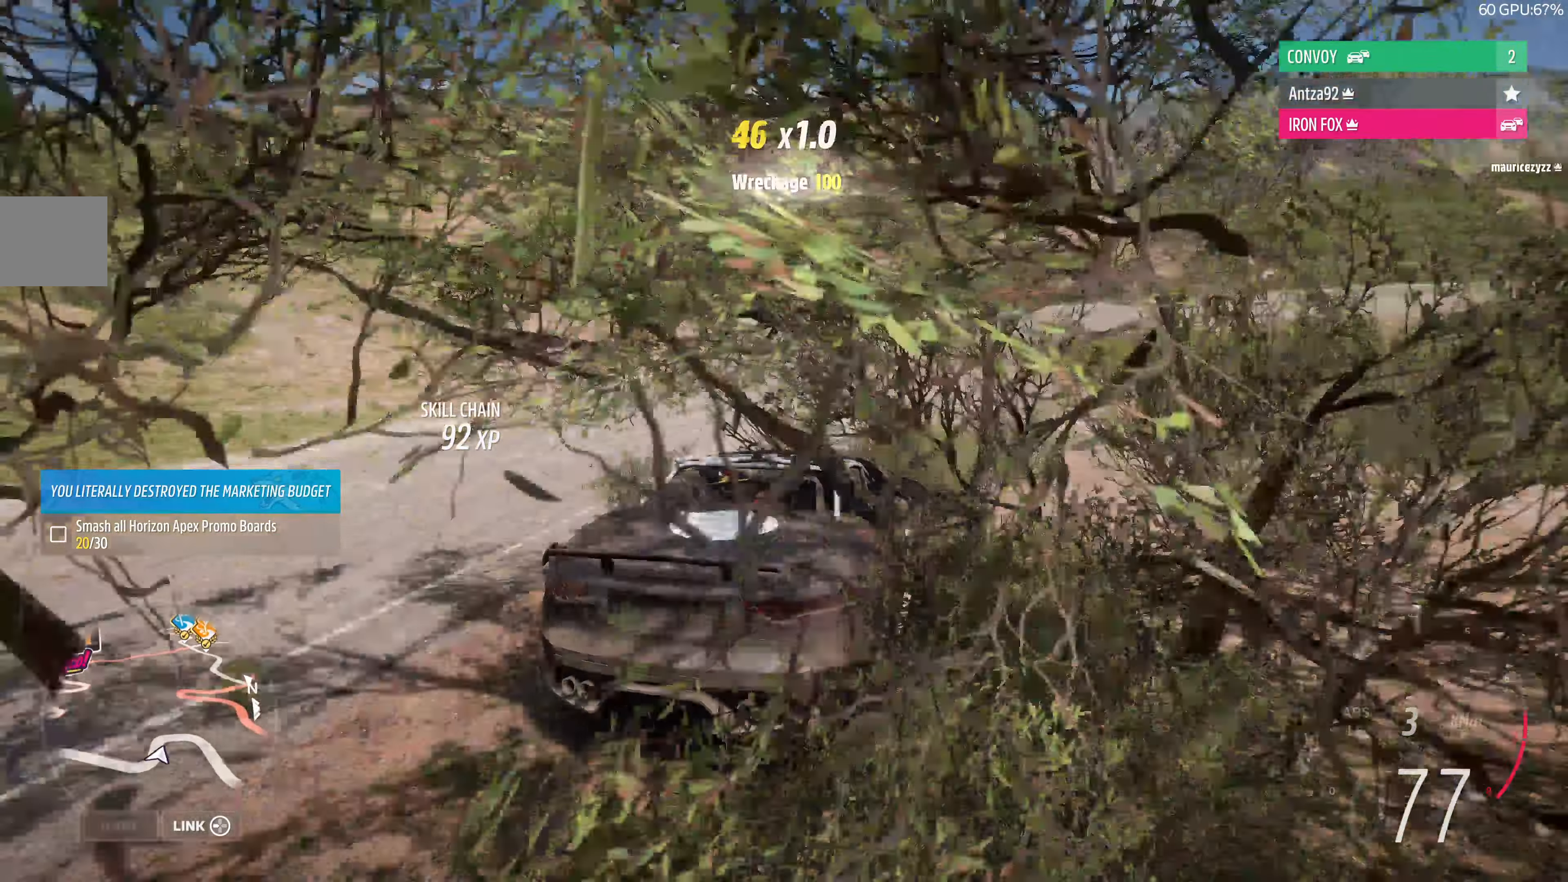
{"dt_ms": 500, "buttons": ["CROSS", "SQUARE"], "left_stick": "center", "right_stick": "up", "events": [[166, "CROSS", "down"], [166, "SQUARE", "down"], [500, "left_stick", "center"]]}
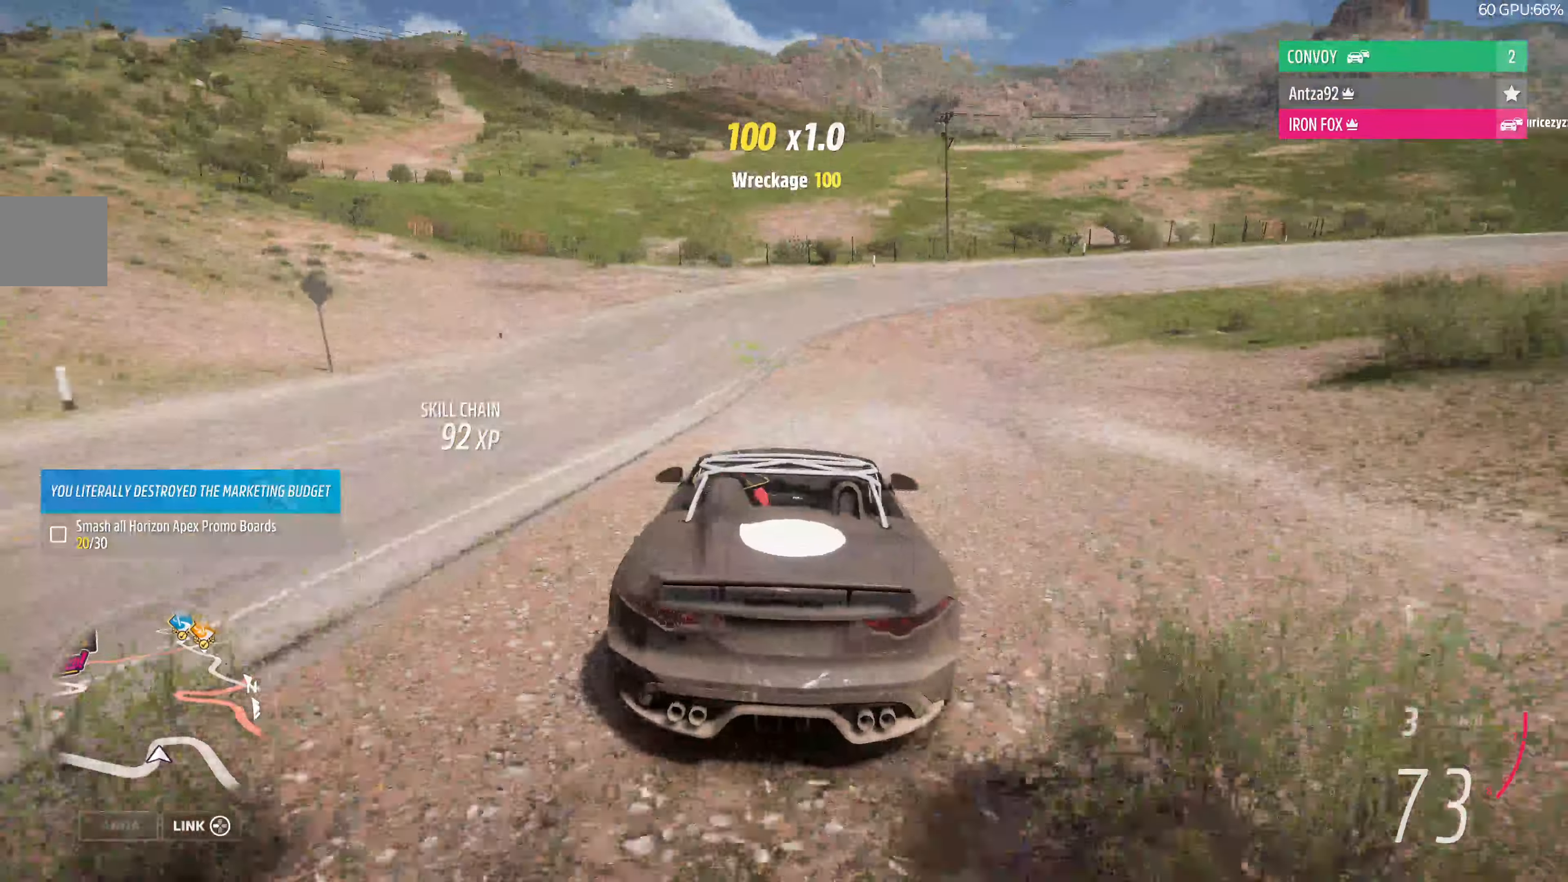
{"dt_ms": 500, "buttons": [], "left_stick": "right", "right_stick": "up"}
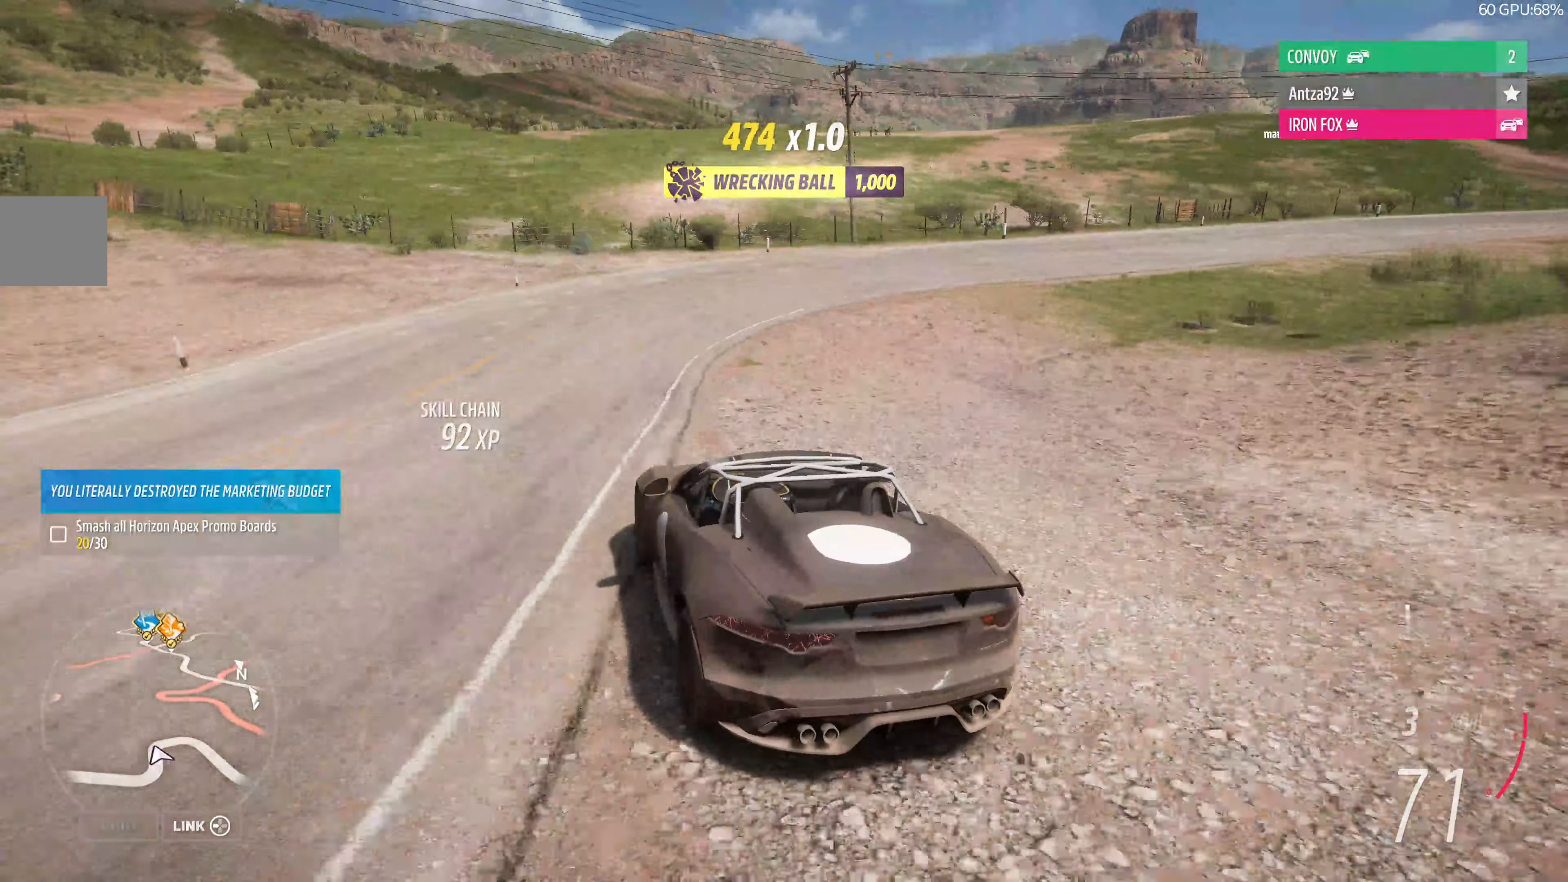
{"dt_ms": 500, "buttons": [], "left_stick": "right", "right_stick": "up", "events": [[200, "R2", "down"], [466, "R2", "up"]]}
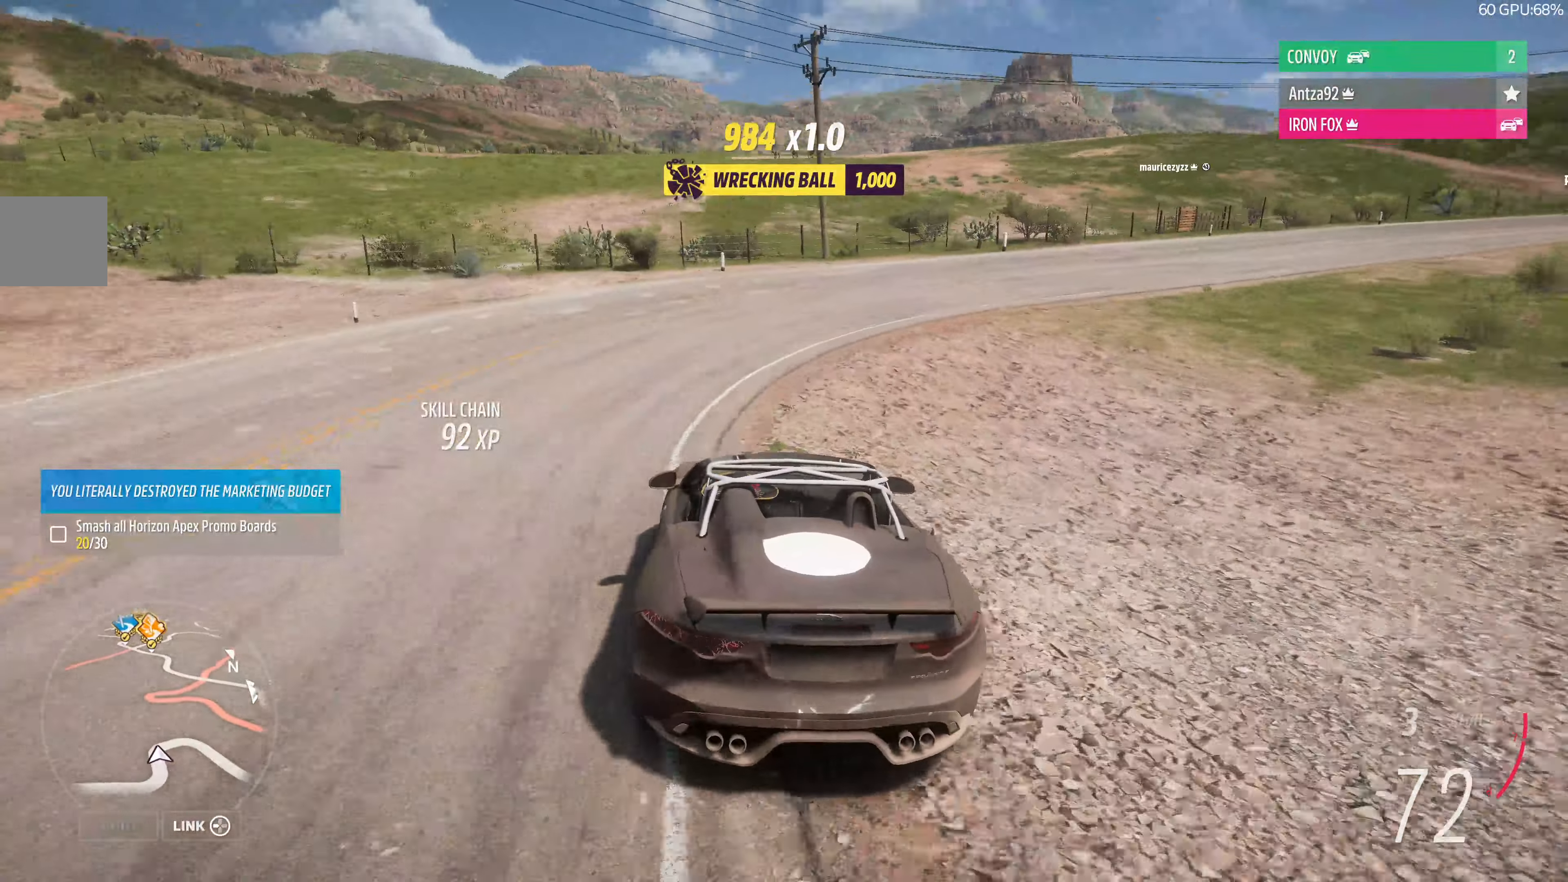
{"dt_ms": 500, "buttons": ["R2"], "left_stick": "right", "right_stick": "up", "events": [[33, "R2", "down"]]}
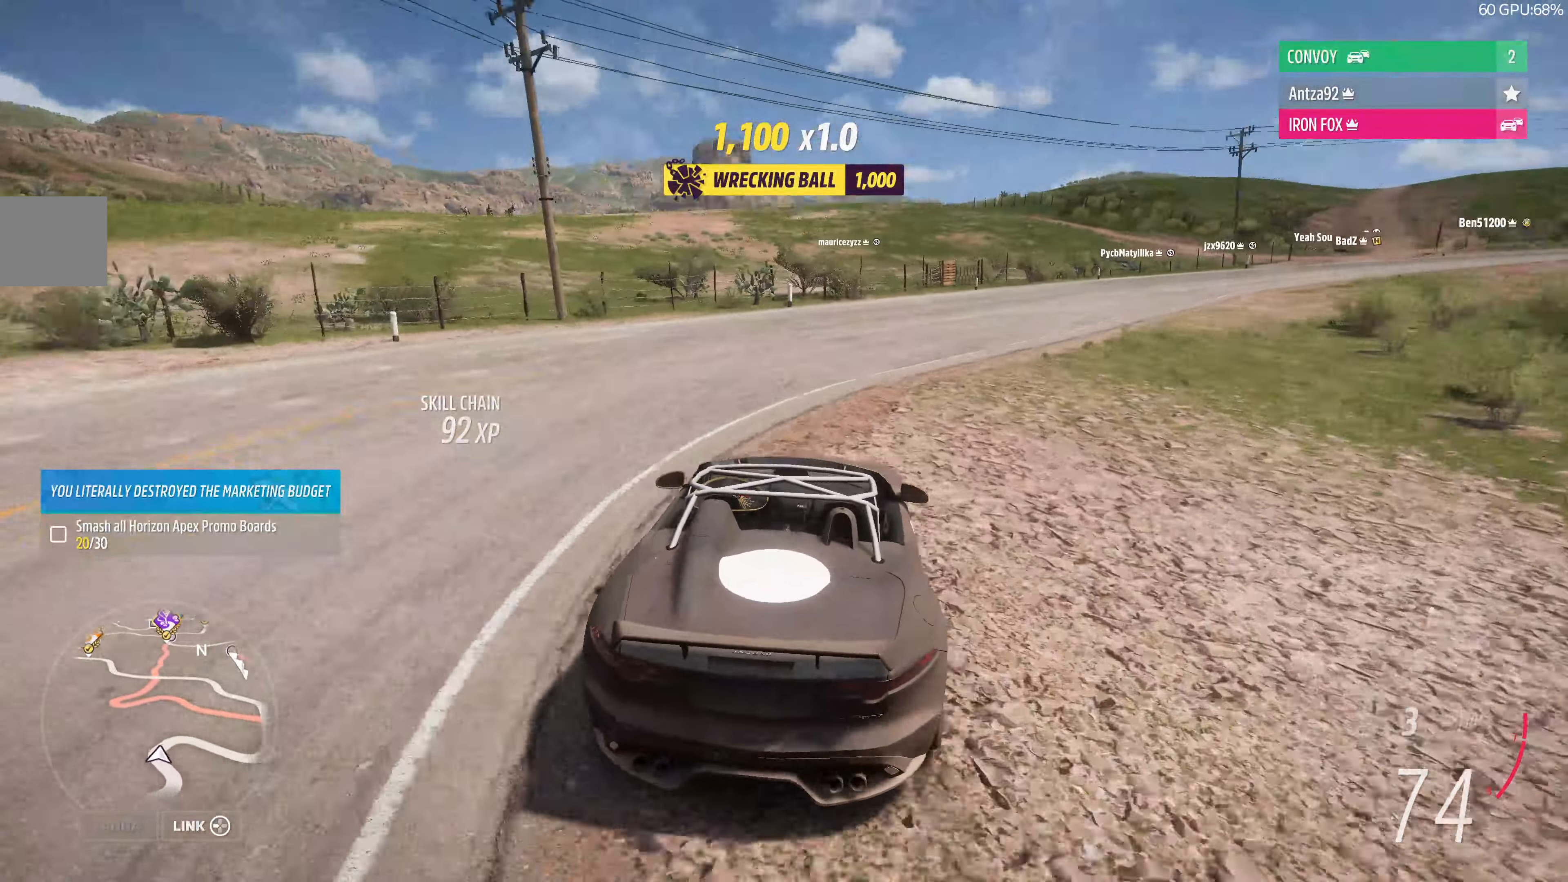
{"dt_ms": 500, "buttons": ["R2"], "left_stick": "up-right", "right_stick": "up", "events": [[167, "left_stick", "up-left"], [400, "left_stick", "up-right"]]}
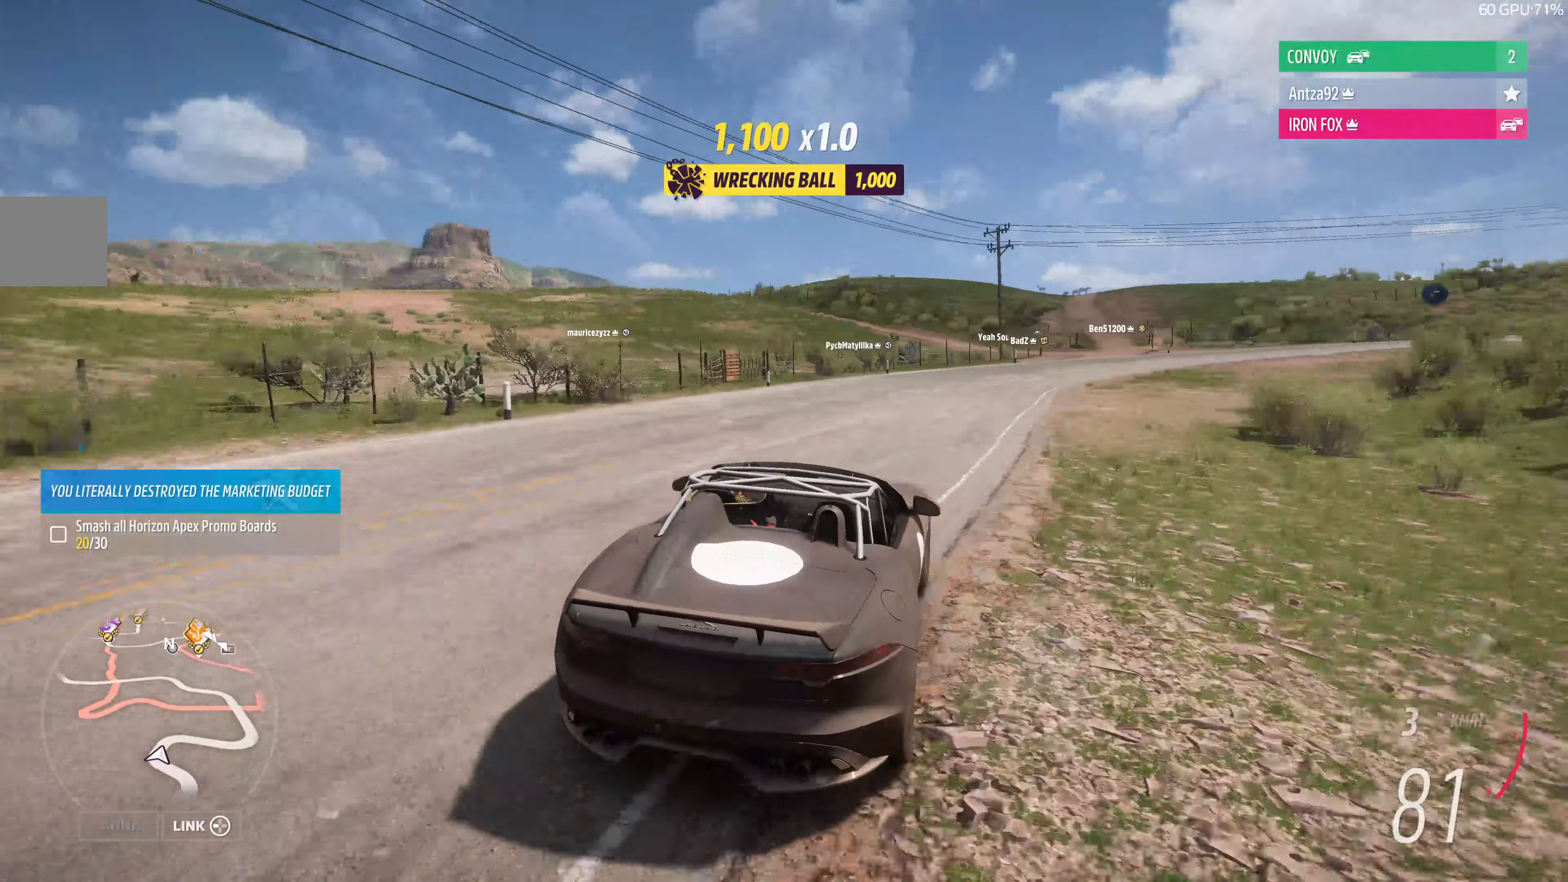
{"dt_ms": 1000, "buttons": ["R2"], "left_stick": "up-left", "right_stick": "up"}
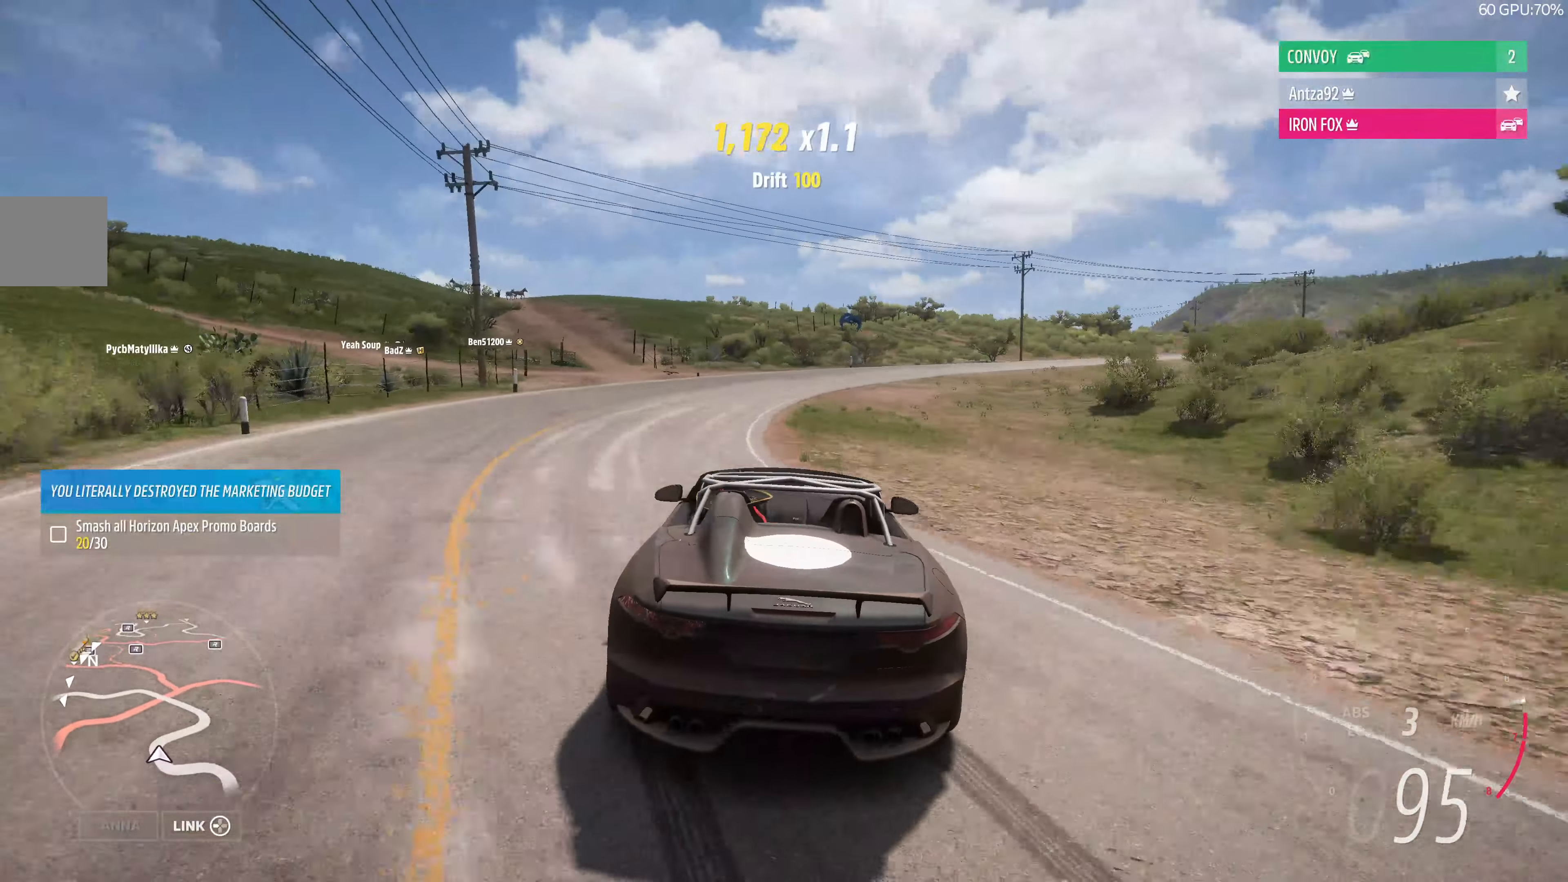
{"dt_ms": 500, "buttons": ["R2"], "left_stick": "up-right", "right_stick": "up", "events": [[167, "left_stick", "up-right"], [267, "left_stick", "up-left"], [500, "left_stick", "up-right"]]}
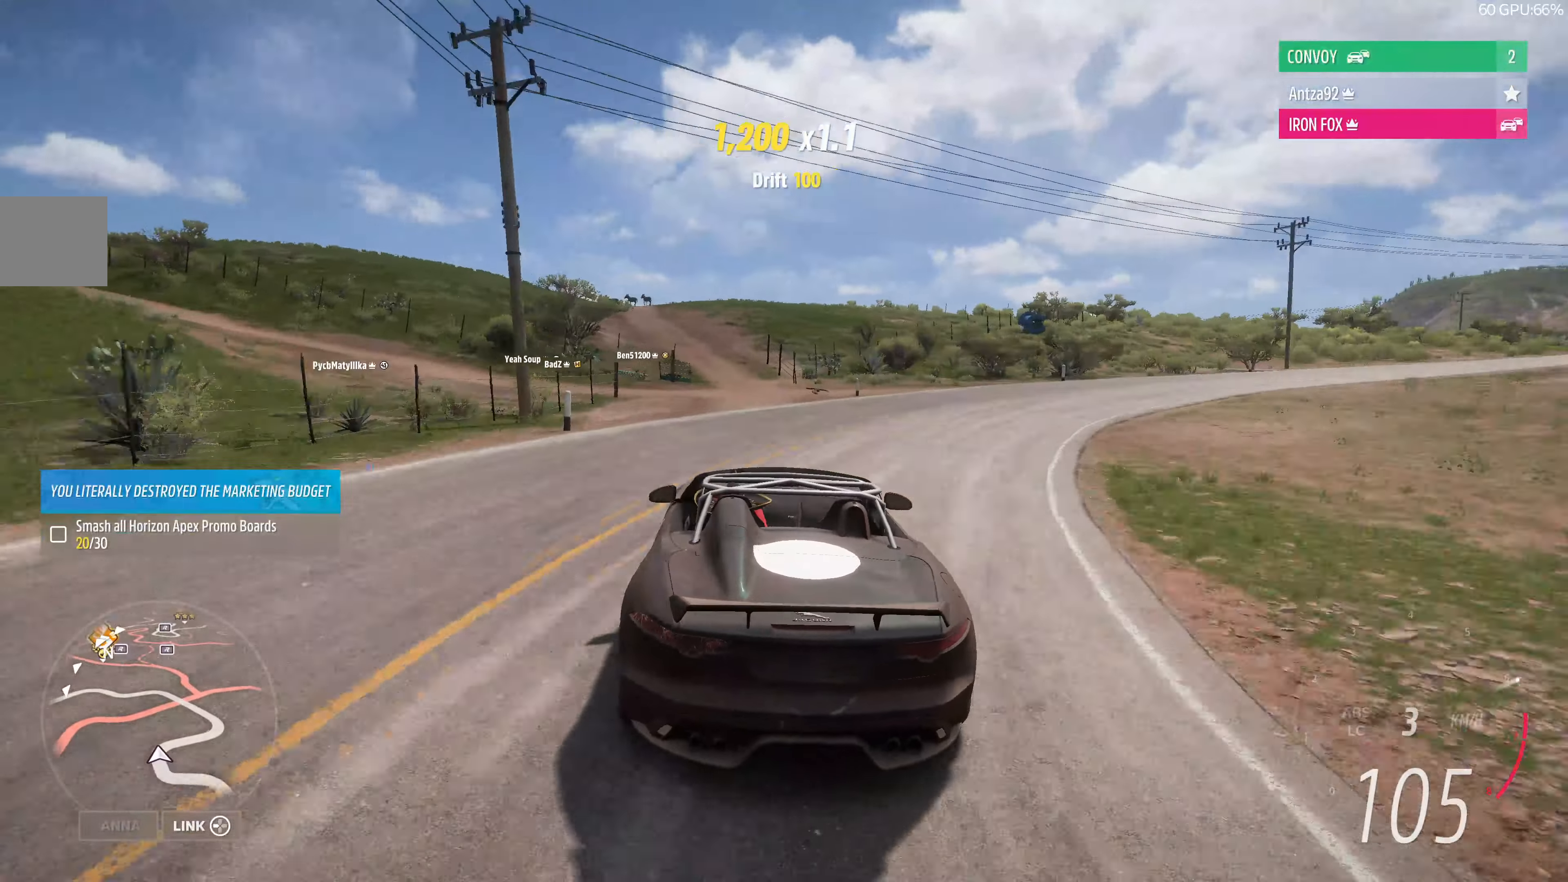
{"dt_ms": 500, "buttons": ["R2"], "left_stick": "up-left", "right_stick": "center", "events": [[234, "left_stick", "right"], [334, "left_stick", "up-right"], [334, "right_stick", "center"], [500, "left_stick", "up-left"]]}
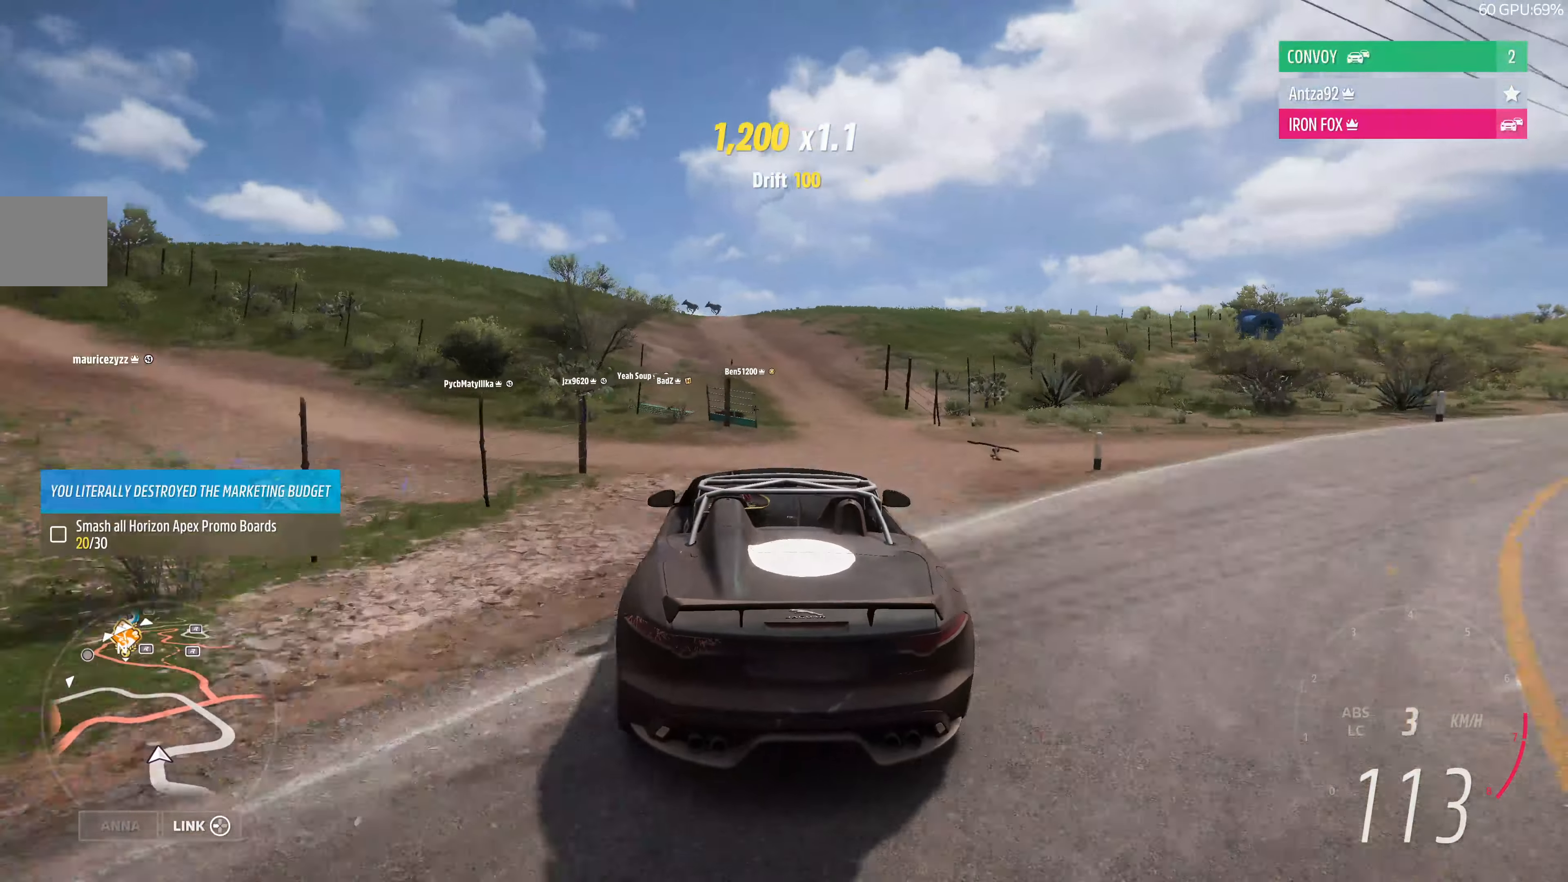
{"dt_ms": 500, "buttons": ["R2"], "left_stick": "up-left", "right_stick": "center", "events": [[167, "left_stick", "up"], [300, "left_stick", "up-left"]]}
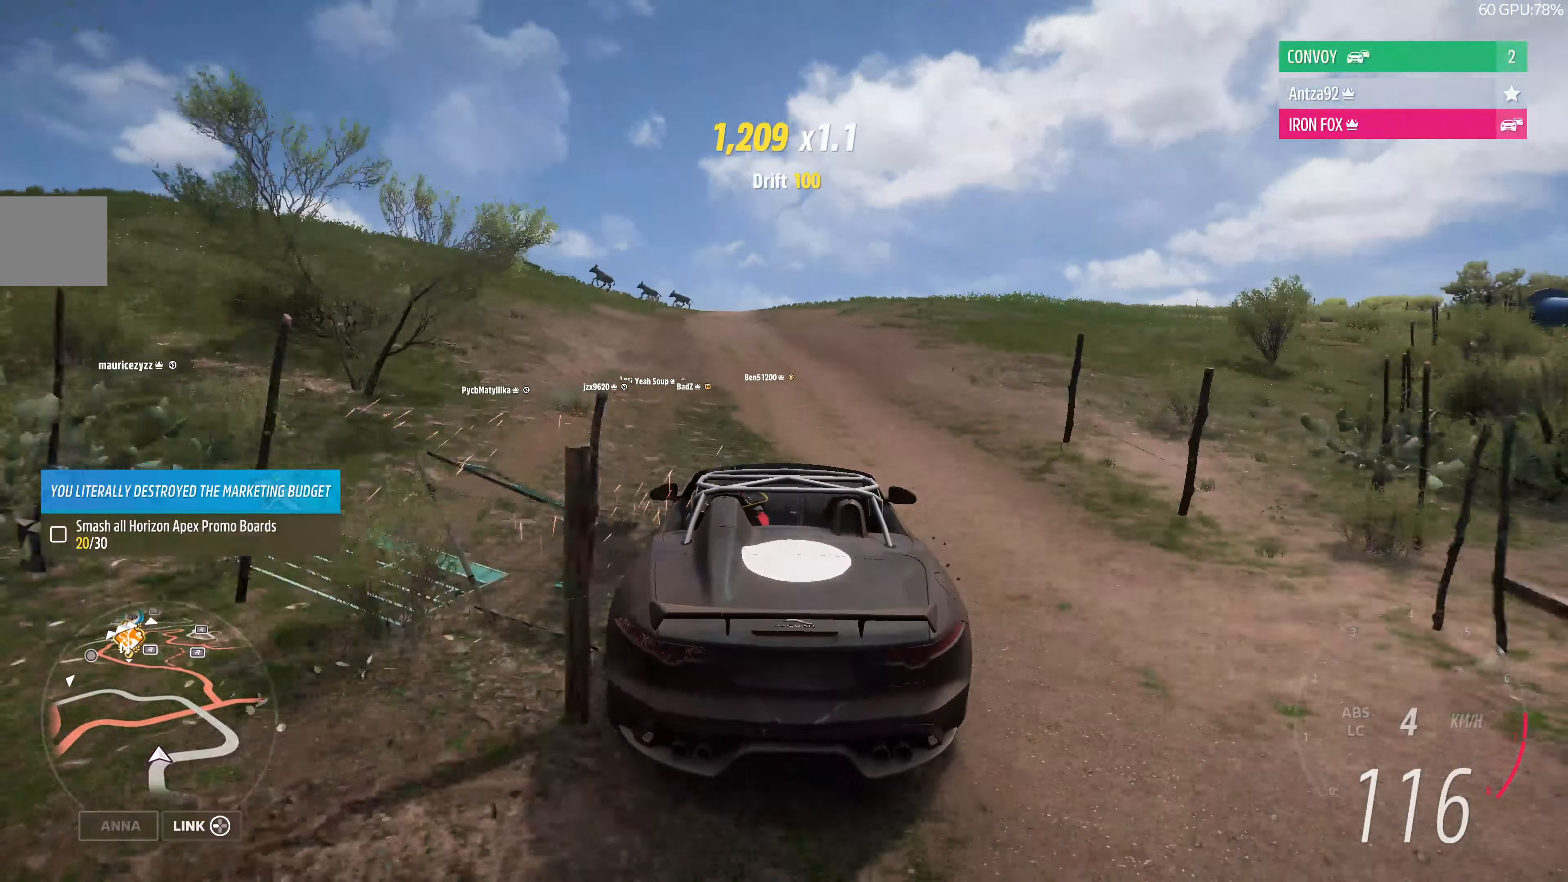
{"dt_ms": 500, "buttons": [], "left_stick": "right", "right_stick": "center", "events": [[200, "left_stick", "center"], [300, "left_stick", "left"], [400, "R2", "up"], [467, "left_stick", "right"]]}
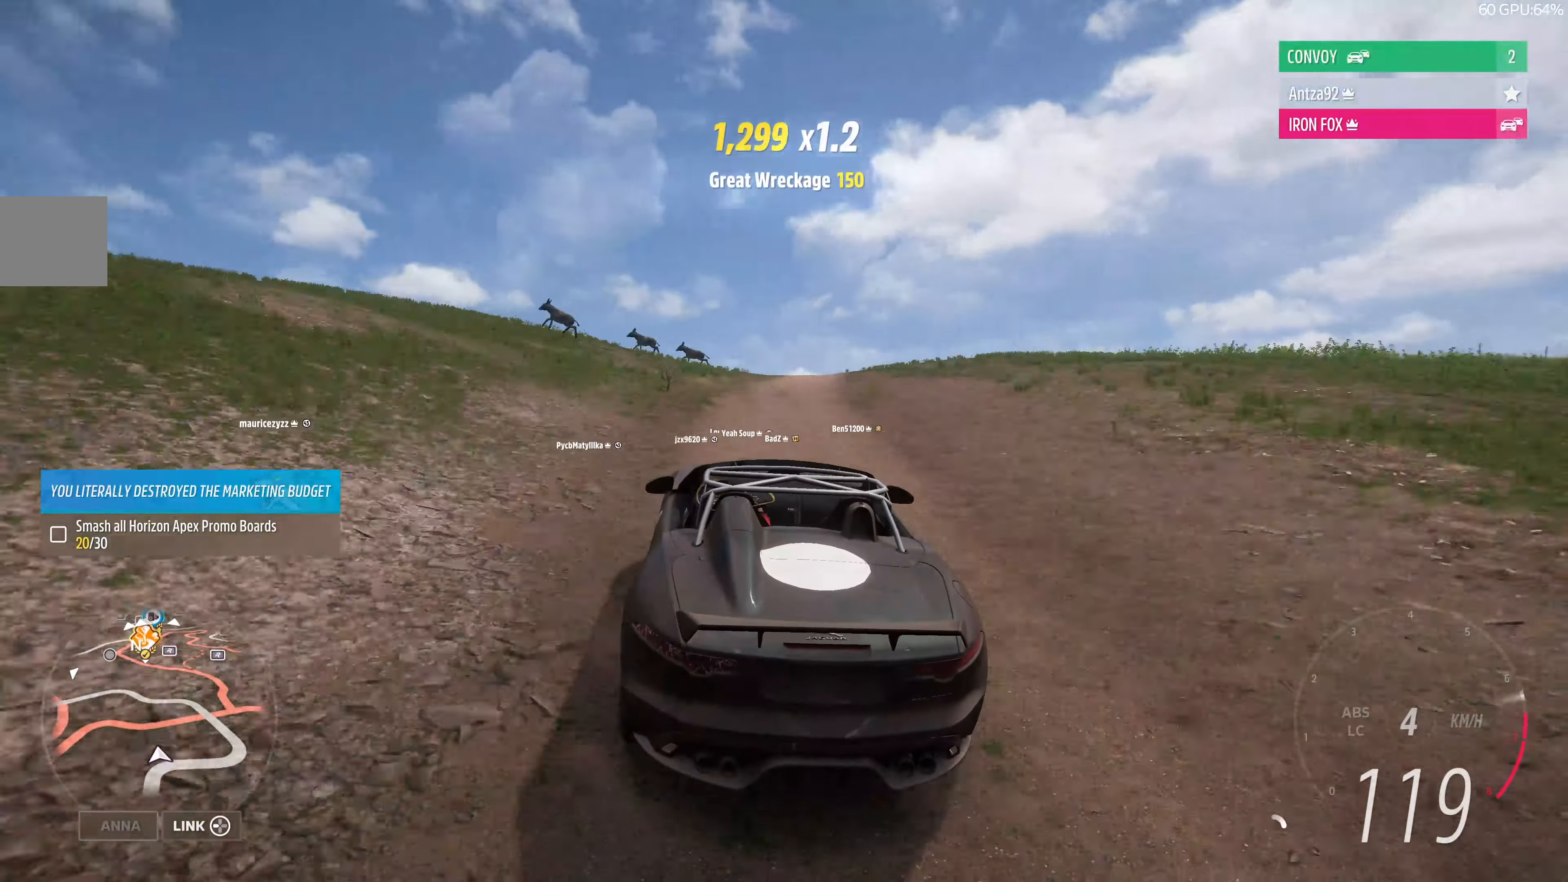
{"dt_ms": 500, "buttons": ["R2"], "left_stick": "center", "right_stick": "center", "events": [[67, "R2", "down"], [500, "left_stick", "center"]]}
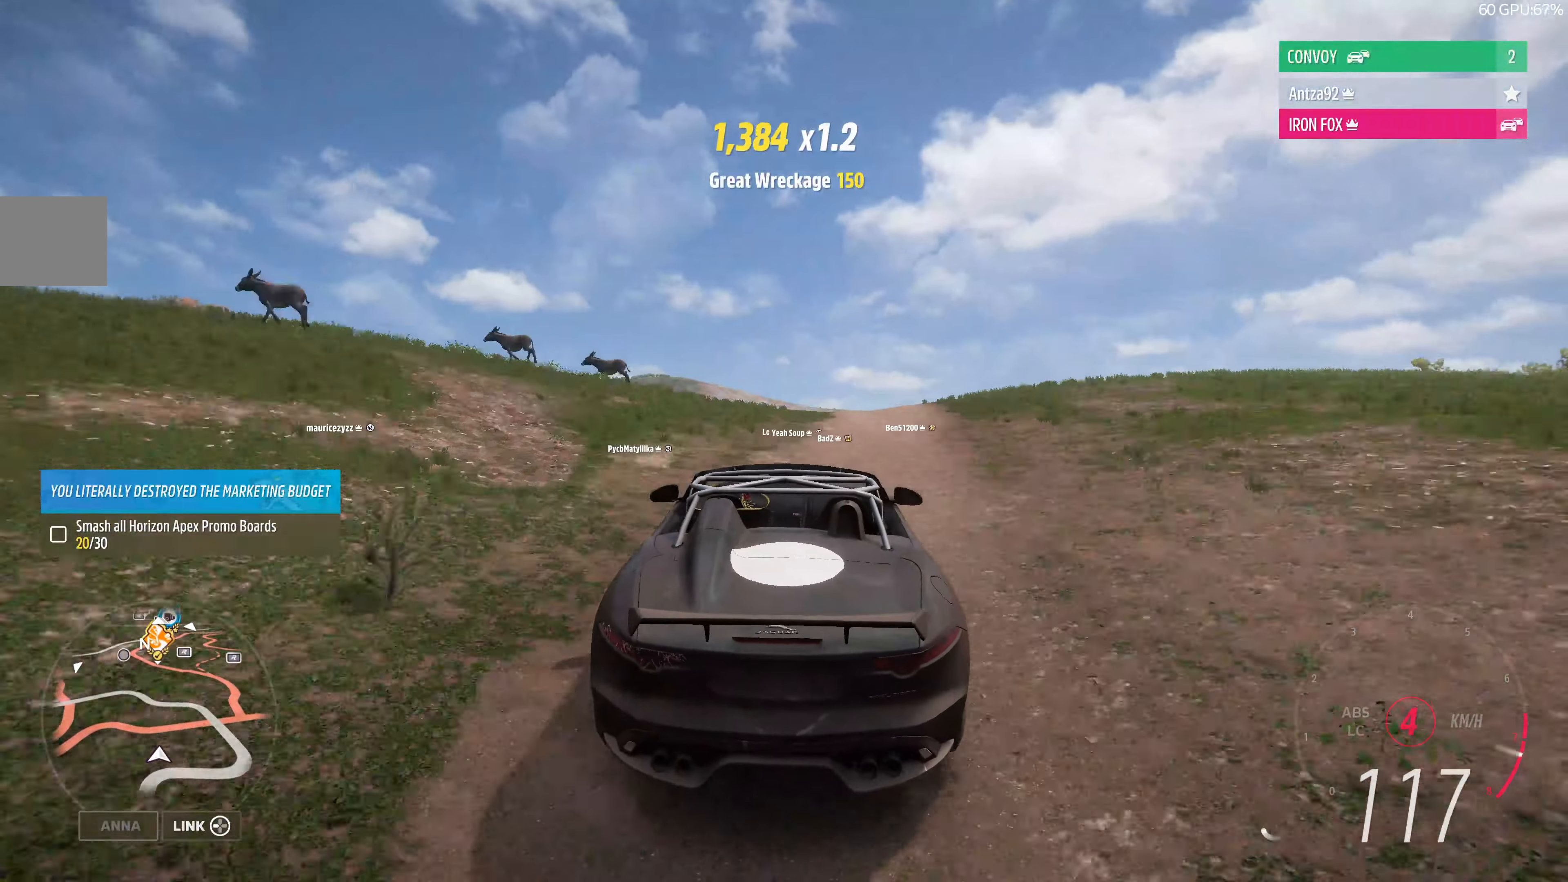
{"dt_ms": 500, "buttons": [], "left_stick": "up-left", "right_stick": "up", "events": [[167, "R2", "up"], [200, "left_stick", "up-left"], [367, "left_stick", "up"], [500, "left_stick", "up-left"], [500, "right_stick", "up"]]}
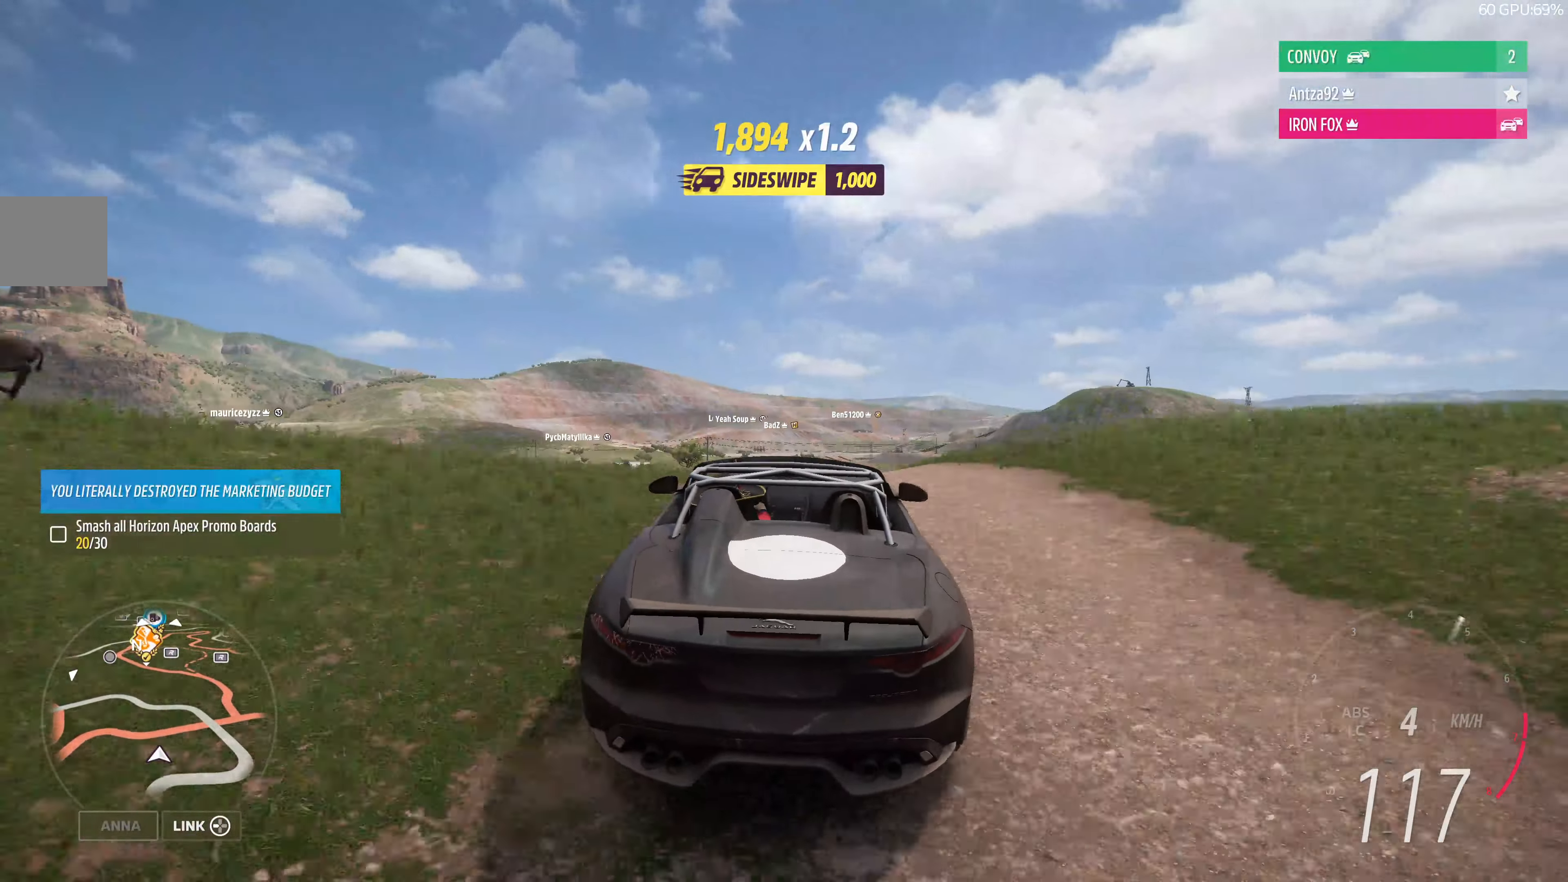
{"dt_ms": 500, "buttons": [], "left_stick": "up", "right_stick": "up", "events": [[167, "R2", "down"], [234, "left_stick", "up"], [500, "R2", "up"]]}
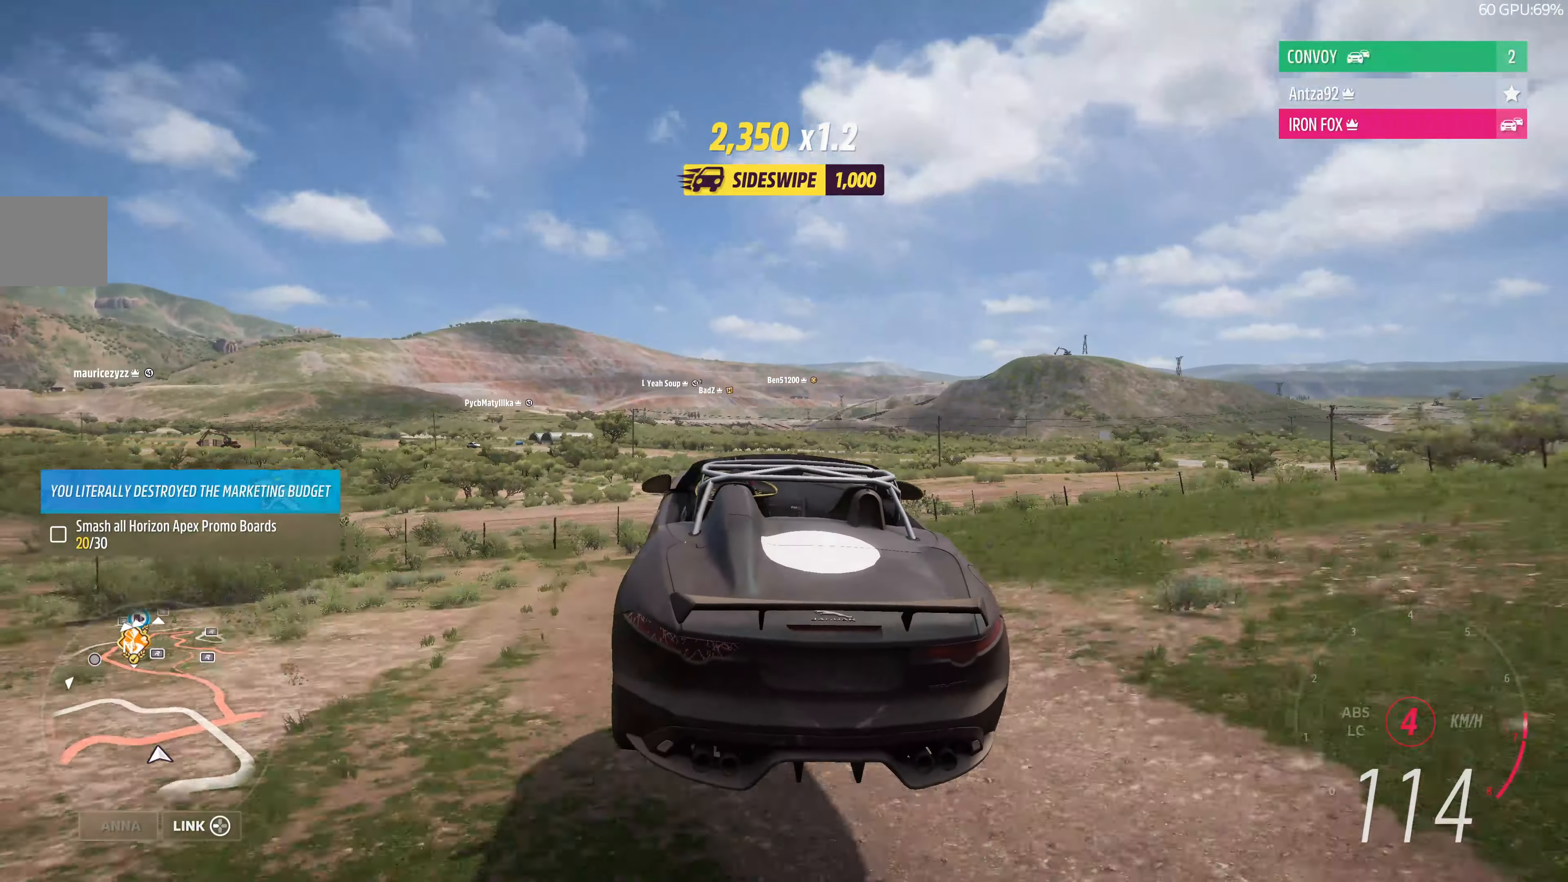
{"dt_ms": 500, "buttons": [], "left_stick": "up-right", "right_stick": "up", "events": [[400, "left_stick", "up-right"]]}
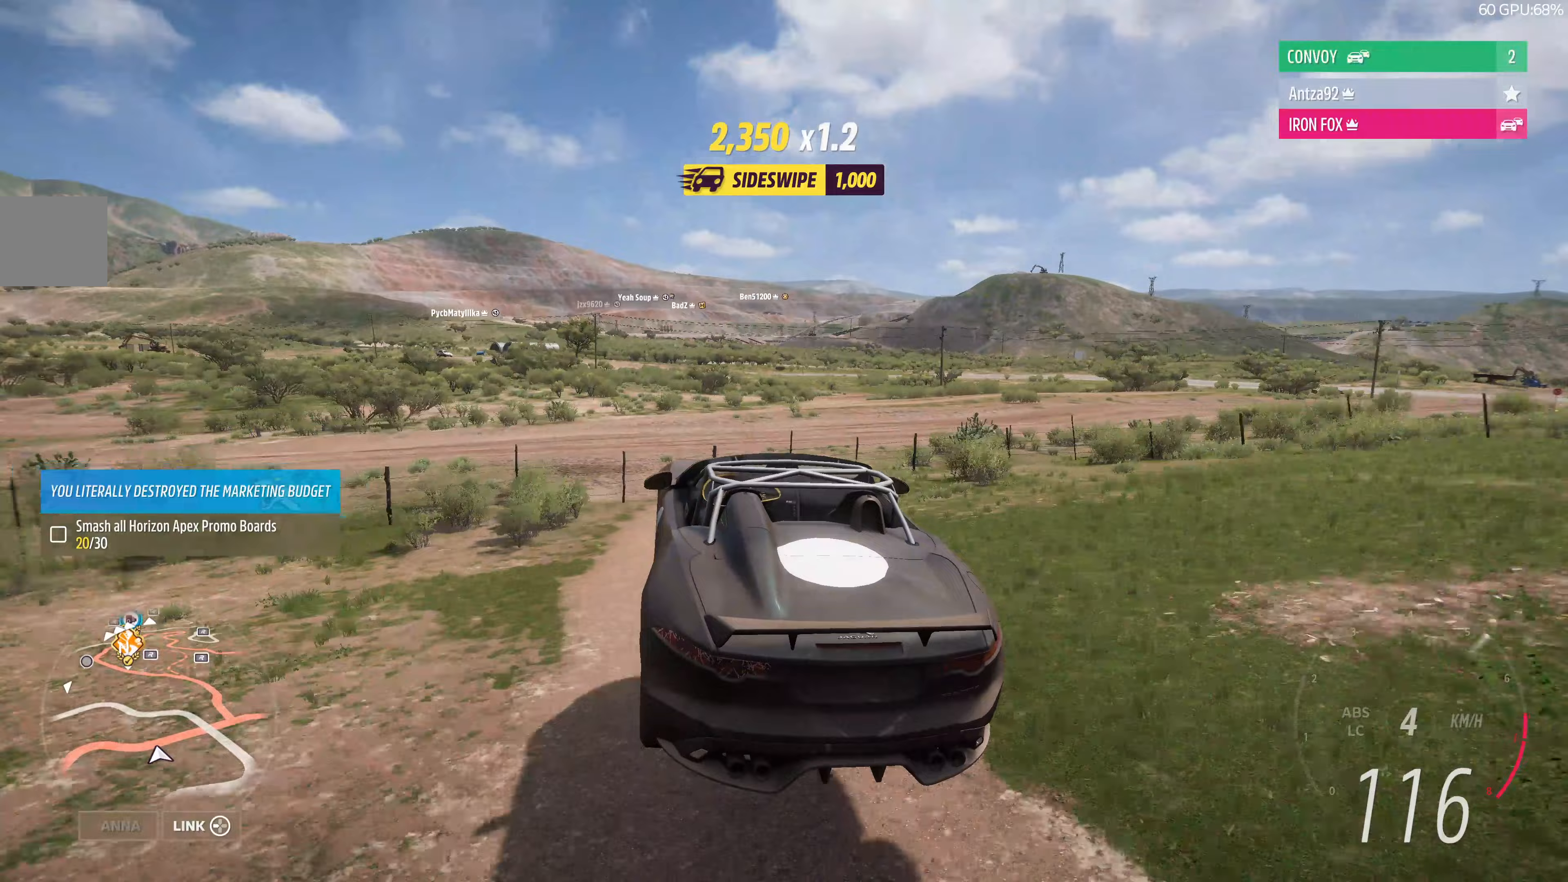
{"dt_ms": 500, "buttons": ["CROSS"], "left_stick": "up-left", "right_stick": "up", "events": [[33, "R2", "down"], [167, "R2", "up"], [300, "CROSS", "down"], [467, "left_stick", "up-left"]]}
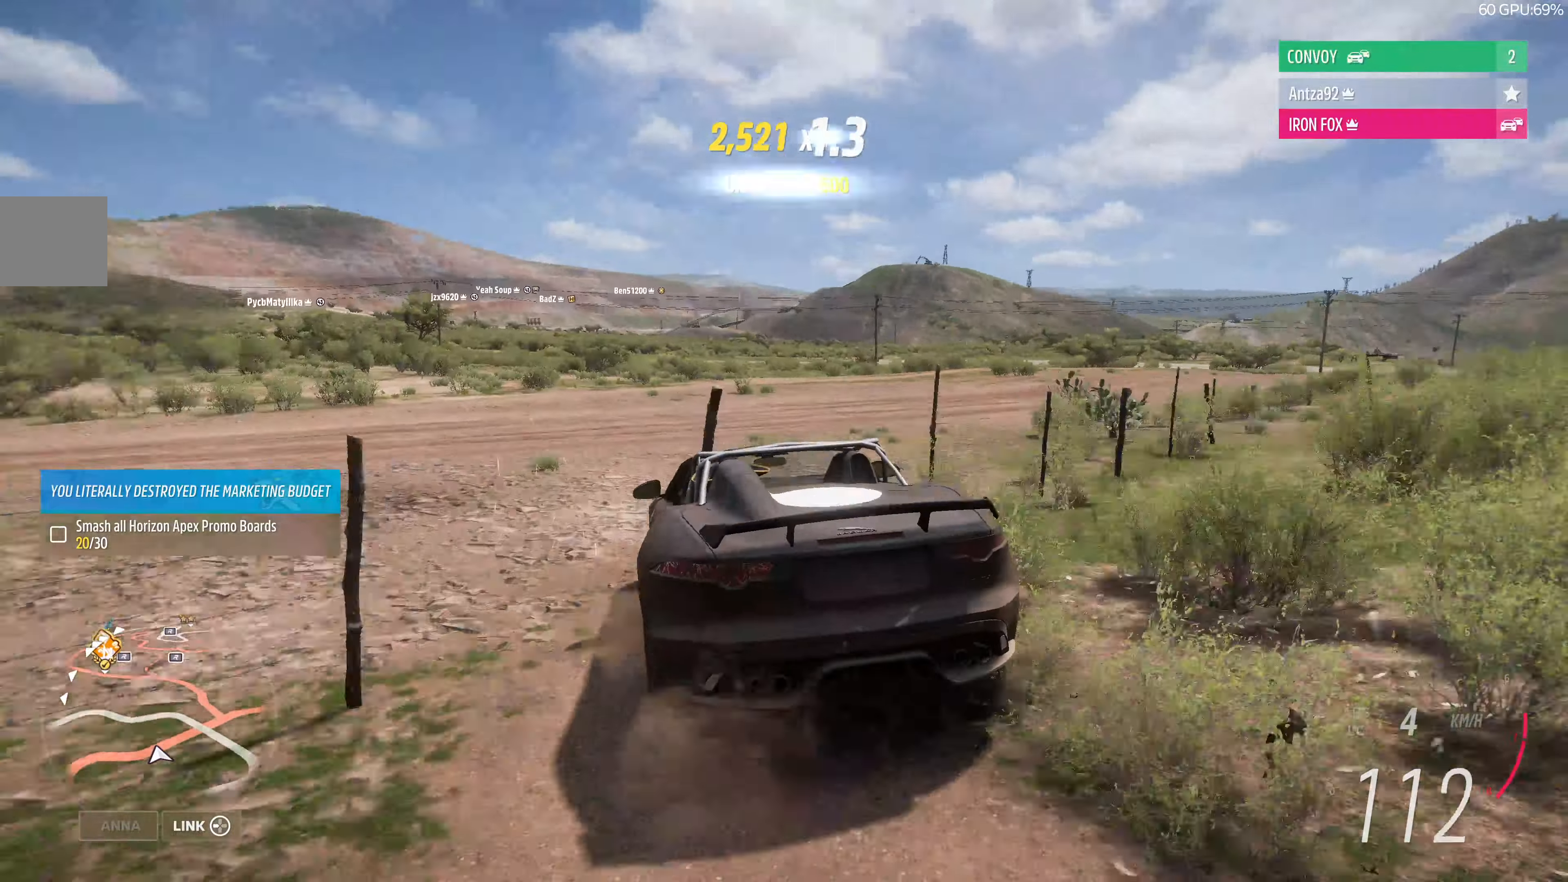
{"dt_ms": 500, "buttons": [], "left_stick": "up", "right_stick": "up", "events": [[200, "left_stick", "up-right"], [333, "CROSS", "up"], [333, "left_stick", "up"]]}
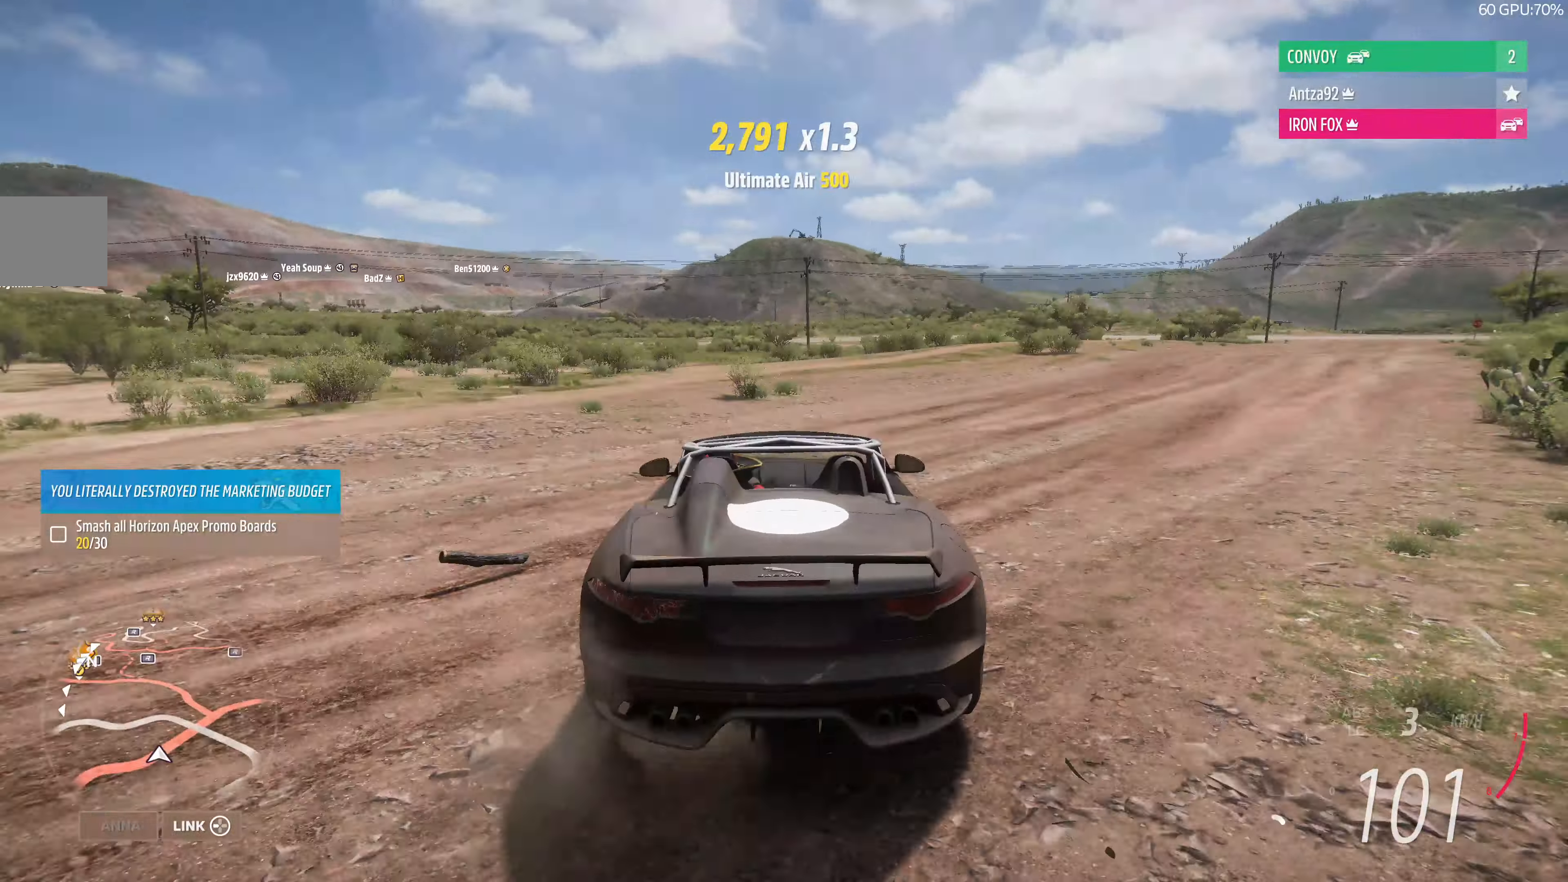
{"dt_ms": 500, "buttons": [], "left_stick": "left", "right_stick": "up", "events": [[133, "left_stick", "up-left"], [467, "left_stick", "left"]]}
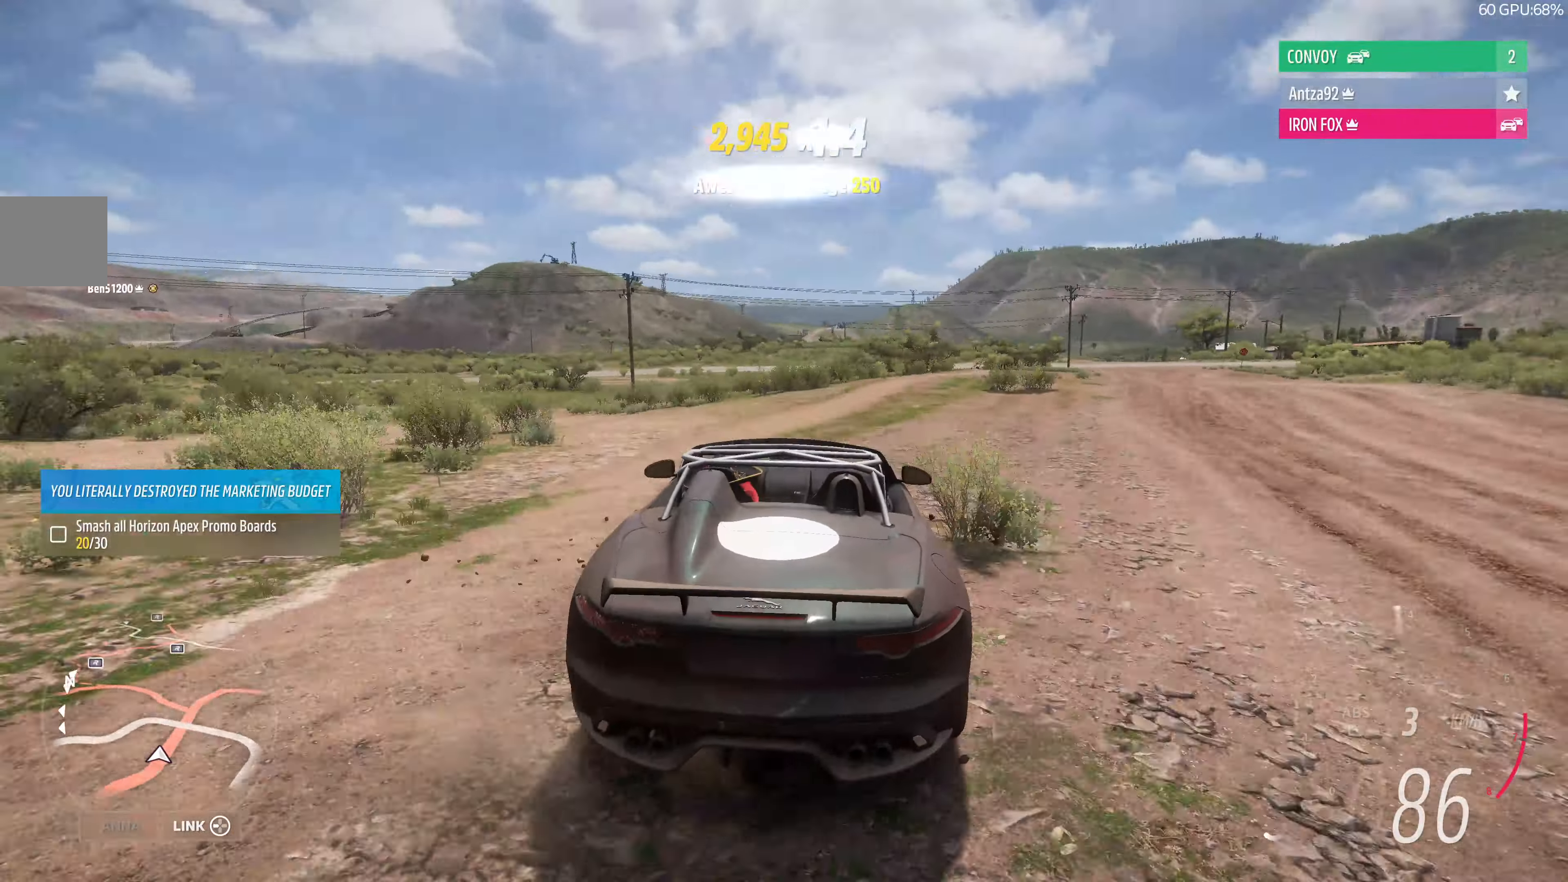
{"dt_ms": 500, "buttons": ["R2"], "left_stick": "center", "right_stick": "up", "events": [[100, "R2", "down"], [233, "left_stick", "up"], [300, "left_stick", "up-right"], [433, "left_stick", "center"]]}
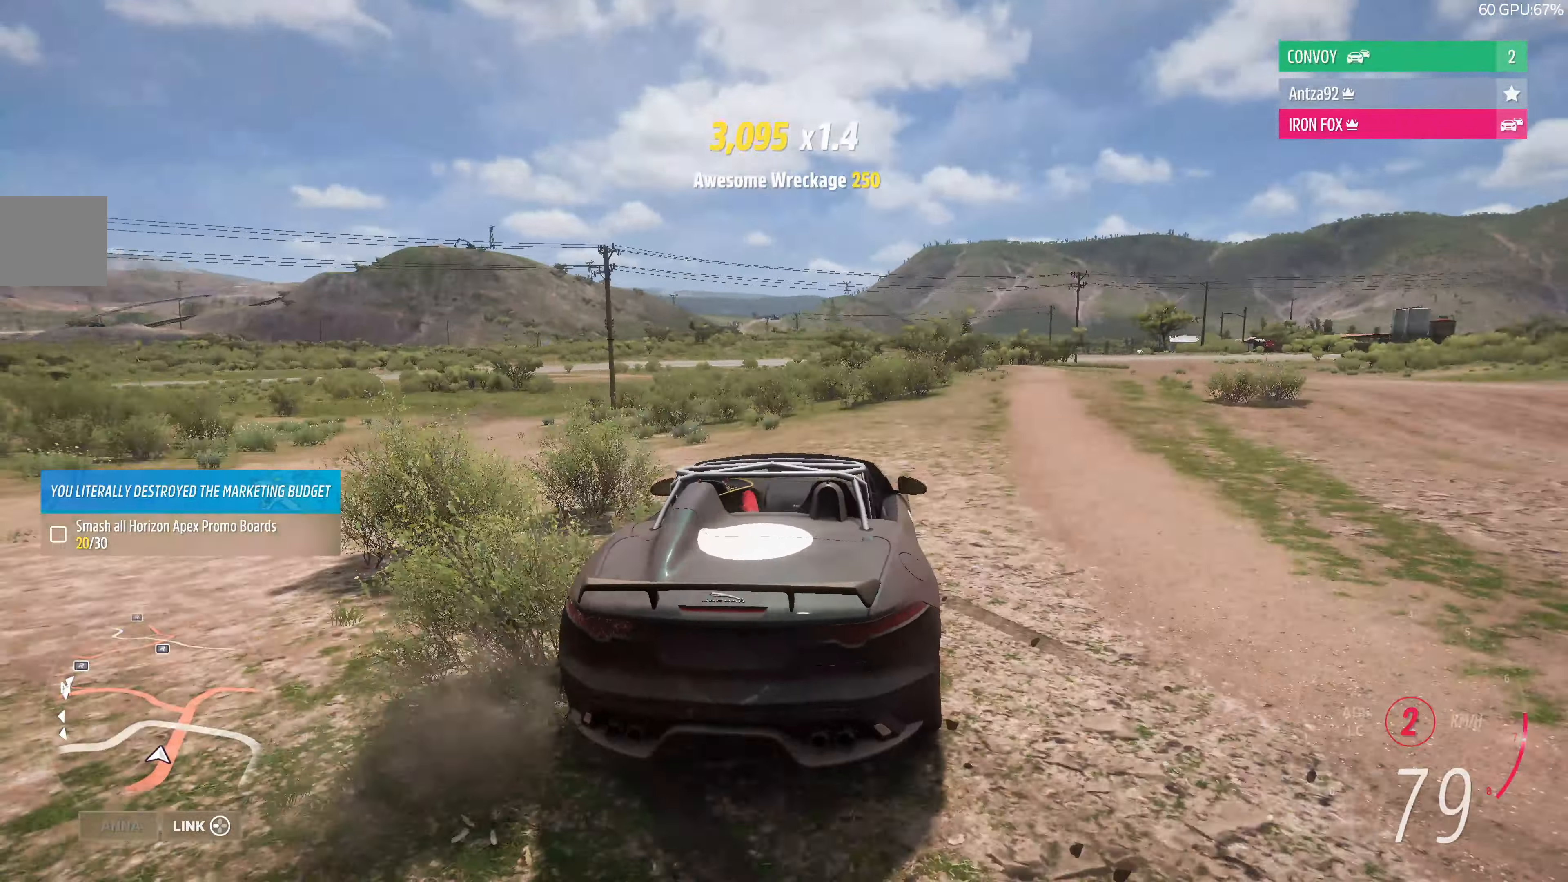
{"dt_ms": 500, "buttons": ["R2"], "left_stick": "center", "right_stick": "up", "events": [[67, "R2", "up"], [233, "R2", "down"], [233, "left_stick", "left"], [333, "left_stick", "center"]]}
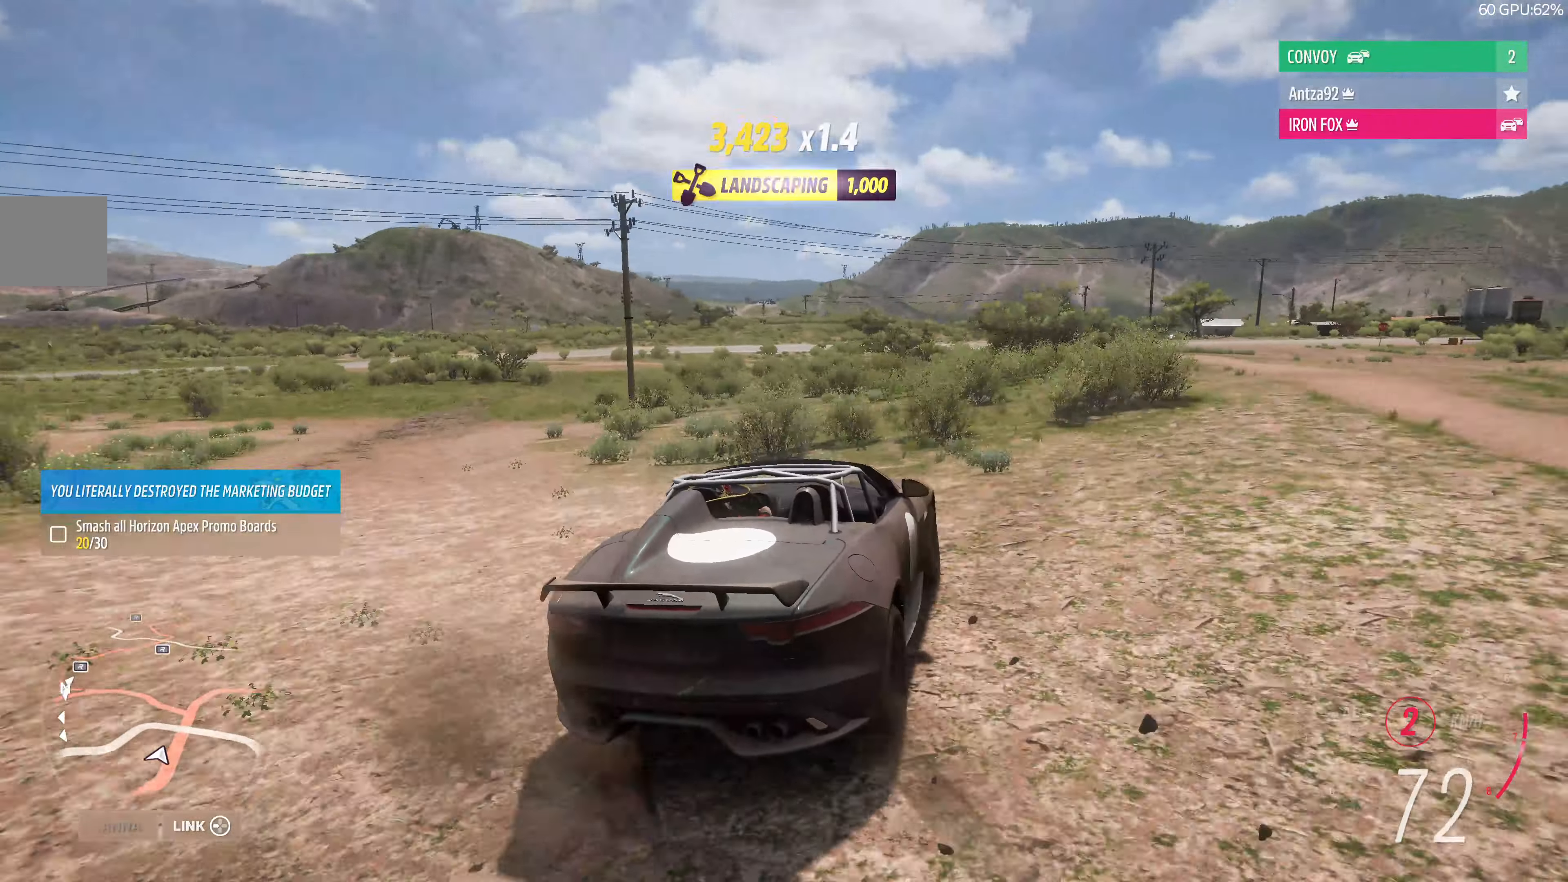
{"dt_ms": 500, "buttons": ["R2"], "left_stick": "left", "right_stick": "up", "events": [[200, "R2", "up"], [433, "R2", "down"], [467, "left_stick", "left"]]}
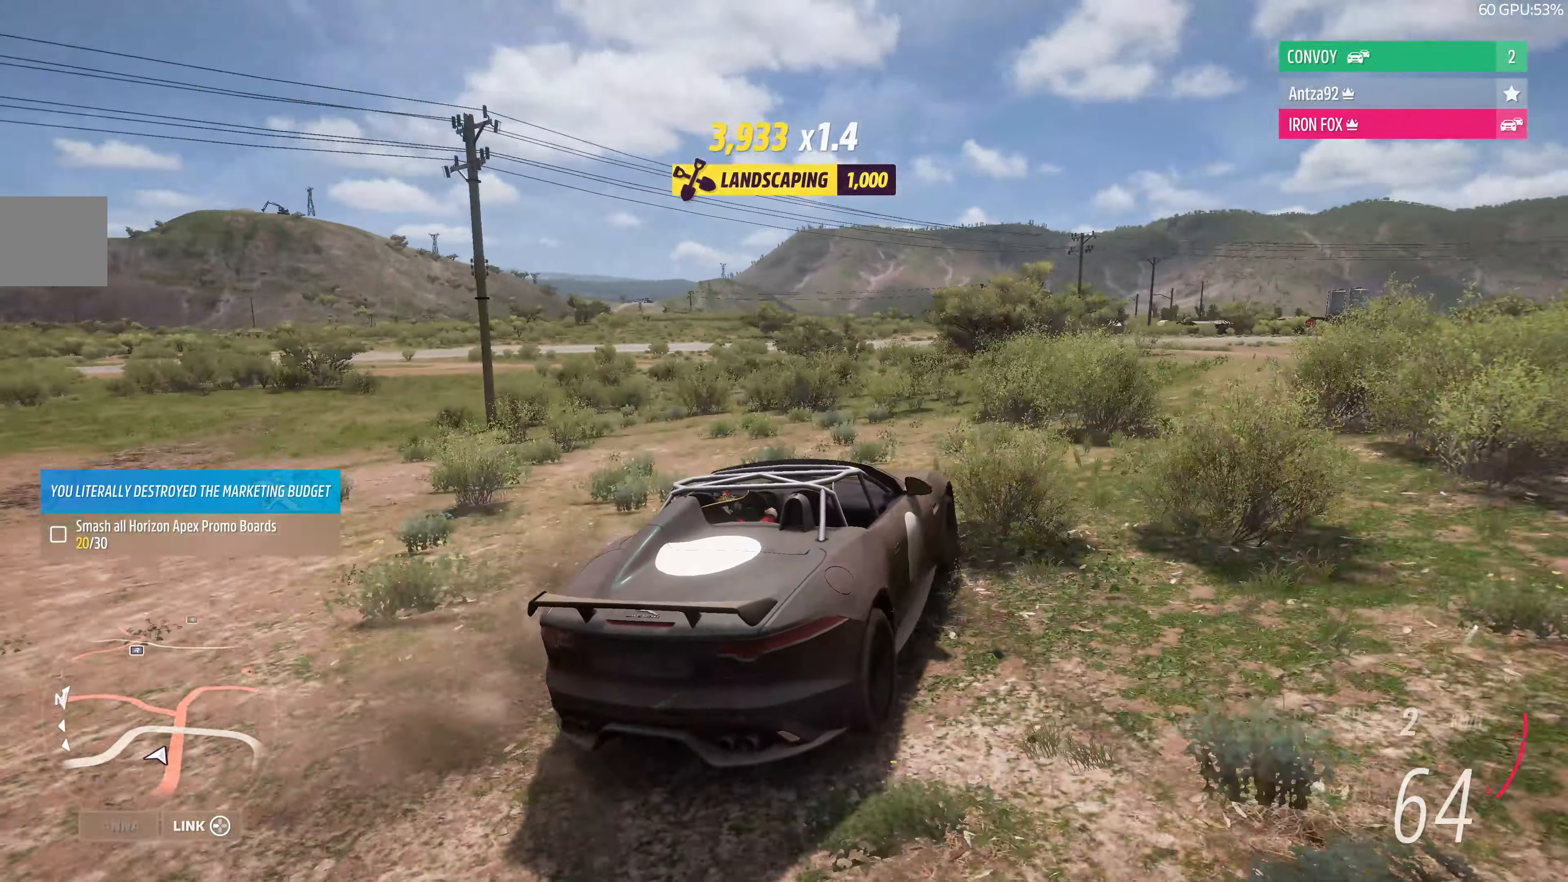
{"dt_ms": 500, "buttons": ["R2"], "left_stick": "center", "right_stick": "up", "events": [[200, "left_stick", "center"]]}
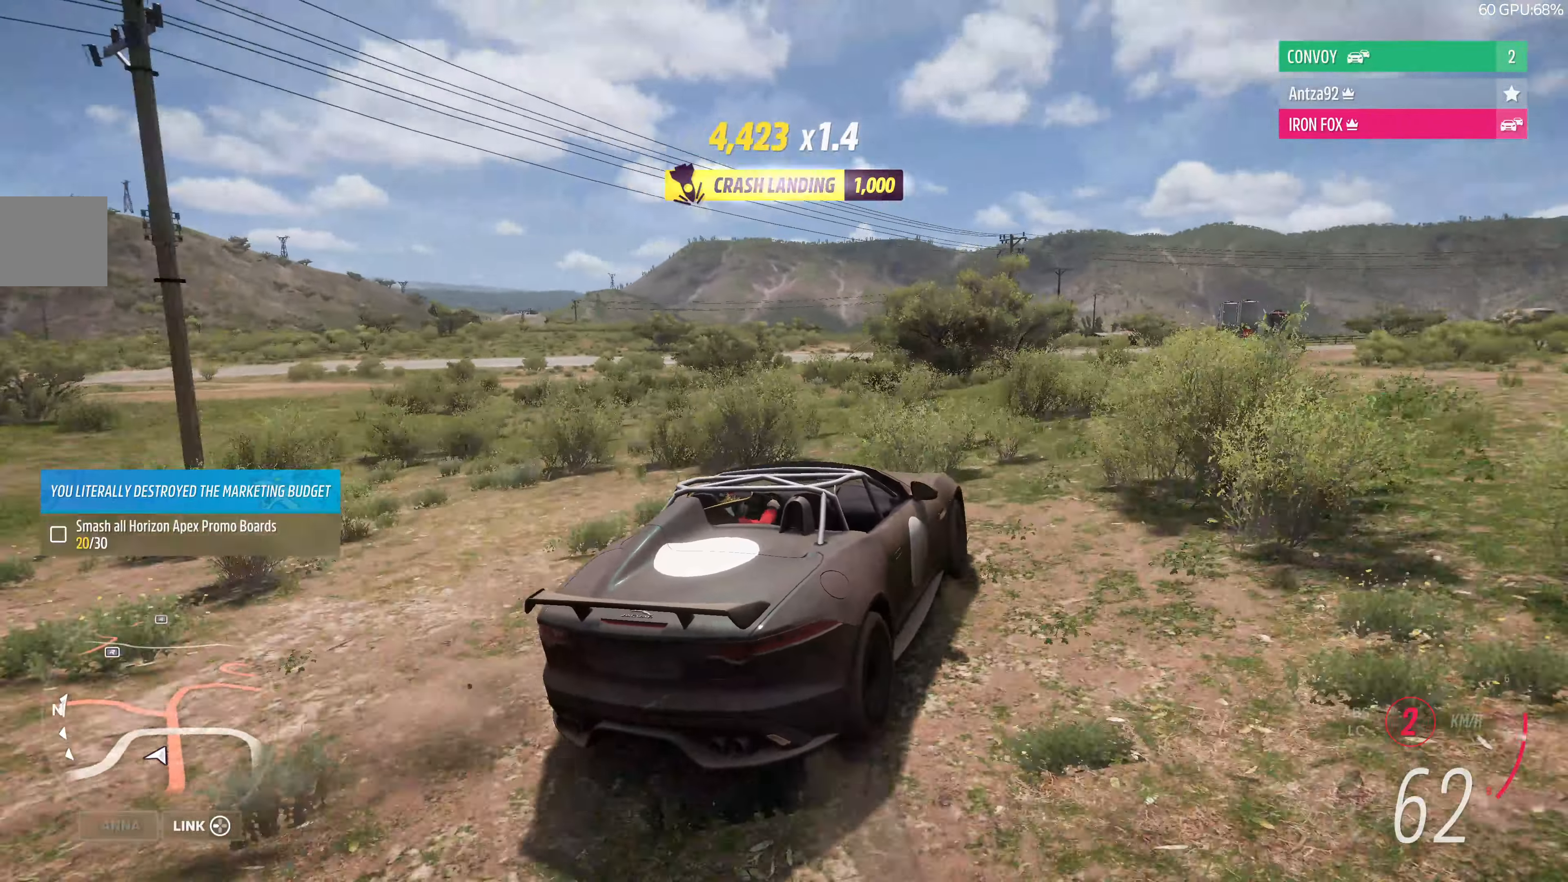
{"dt_ms": 500, "buttons": ["R2"], "left_stick": "center", "right_stick": "up", "events": [[233, "R2", "up"], [333, "R2", "down"]]}
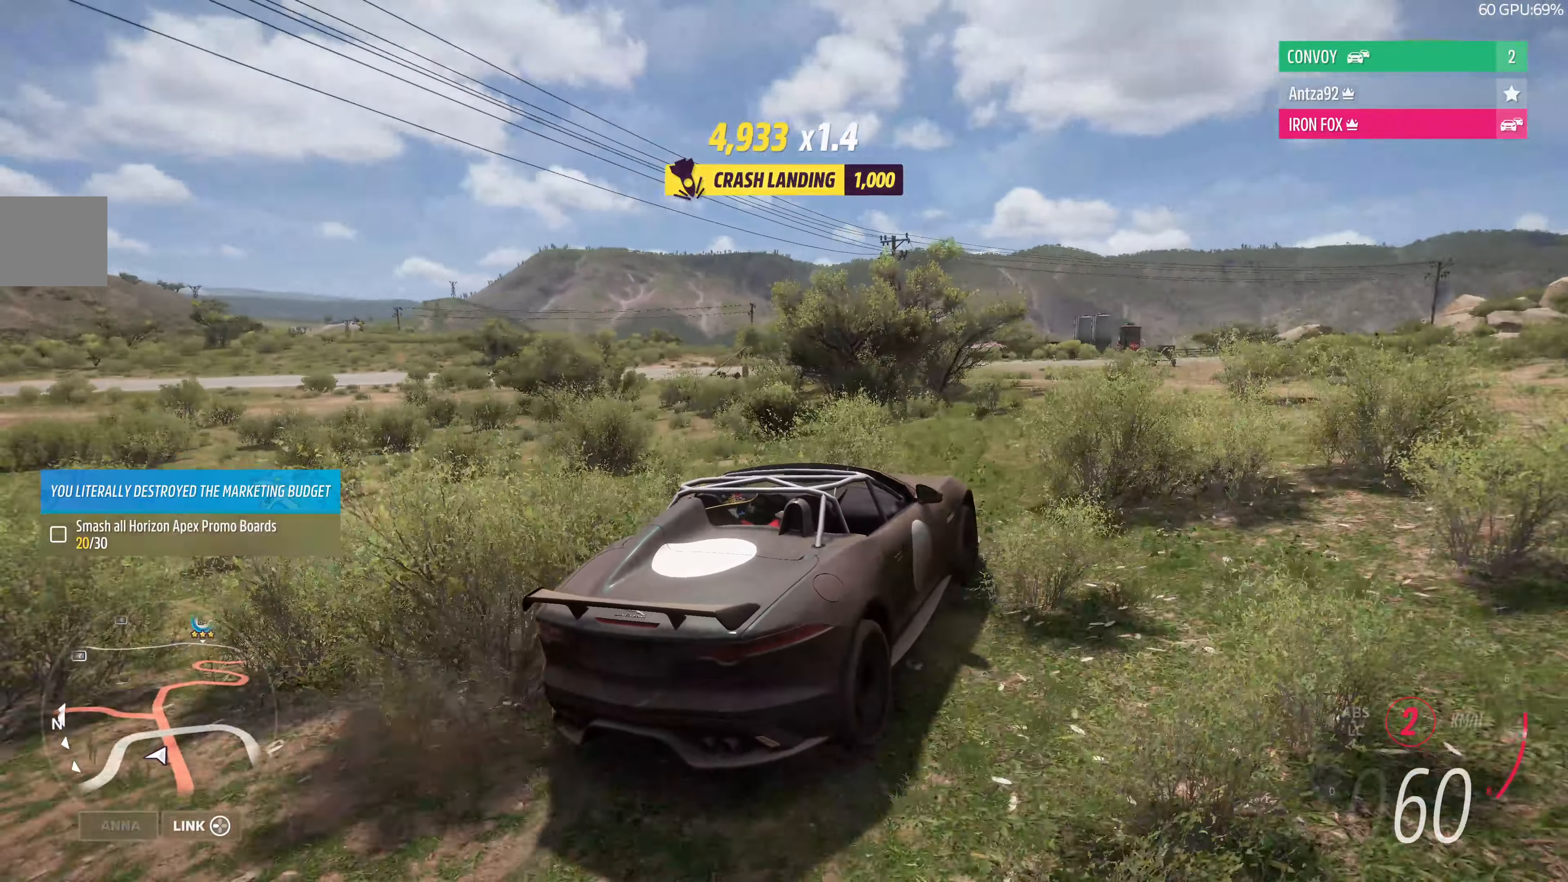
{"dt_ms": 500, "buttons": ["R2"], "left_stick": "left", "right_stick": "up", "events": [[133, "left_stick", "left"]]}
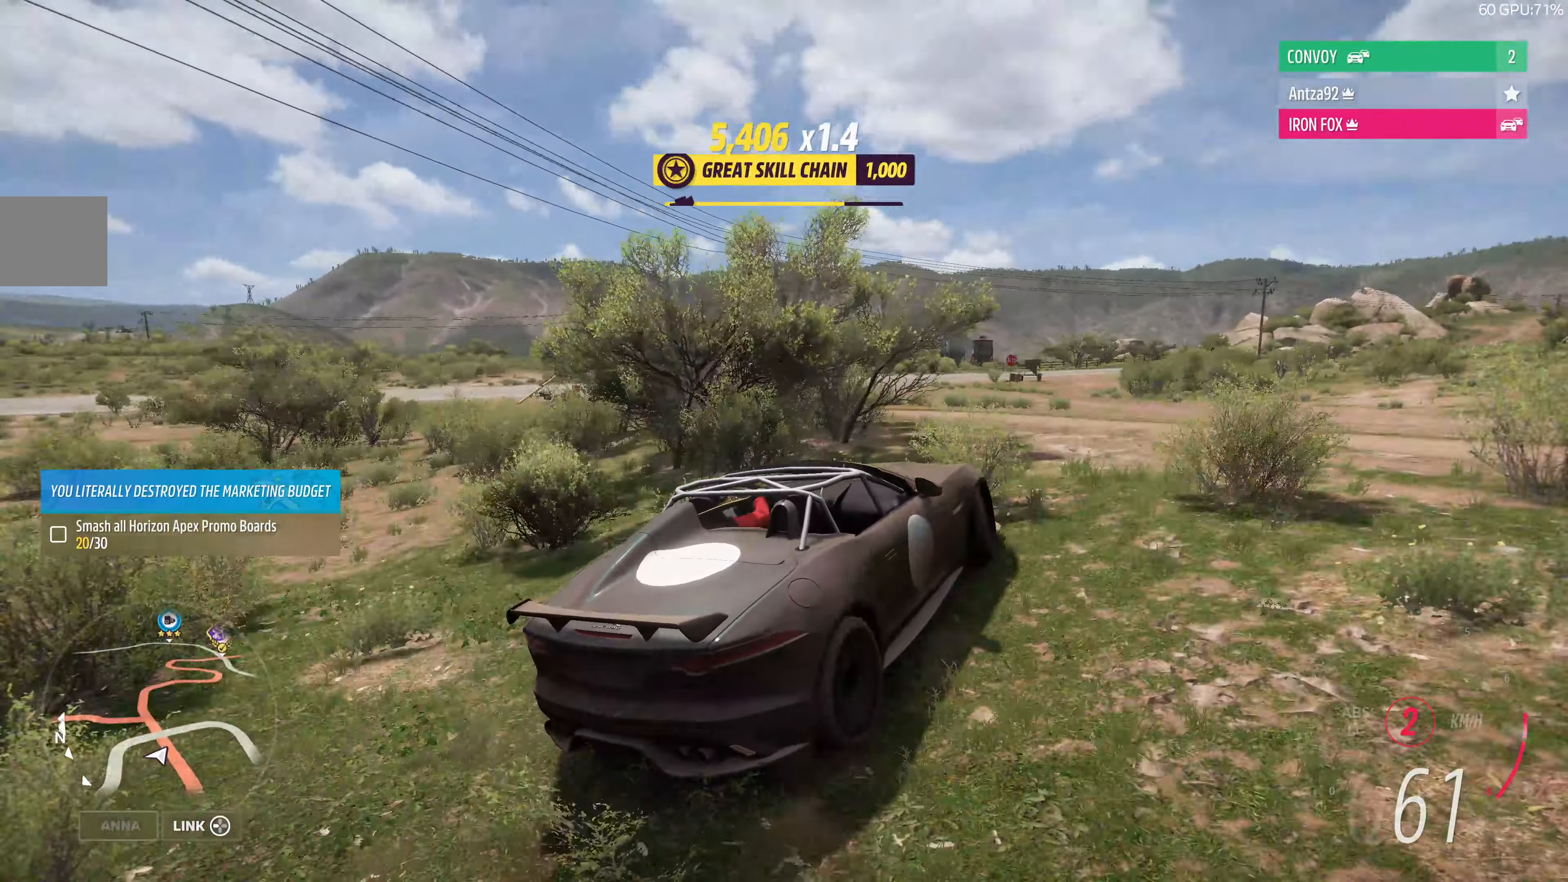
{"dt_ms": 500, "buttons": [], "left_stick": "left", "right_stick": "up", "events": [[367, "R2", "up"]]}
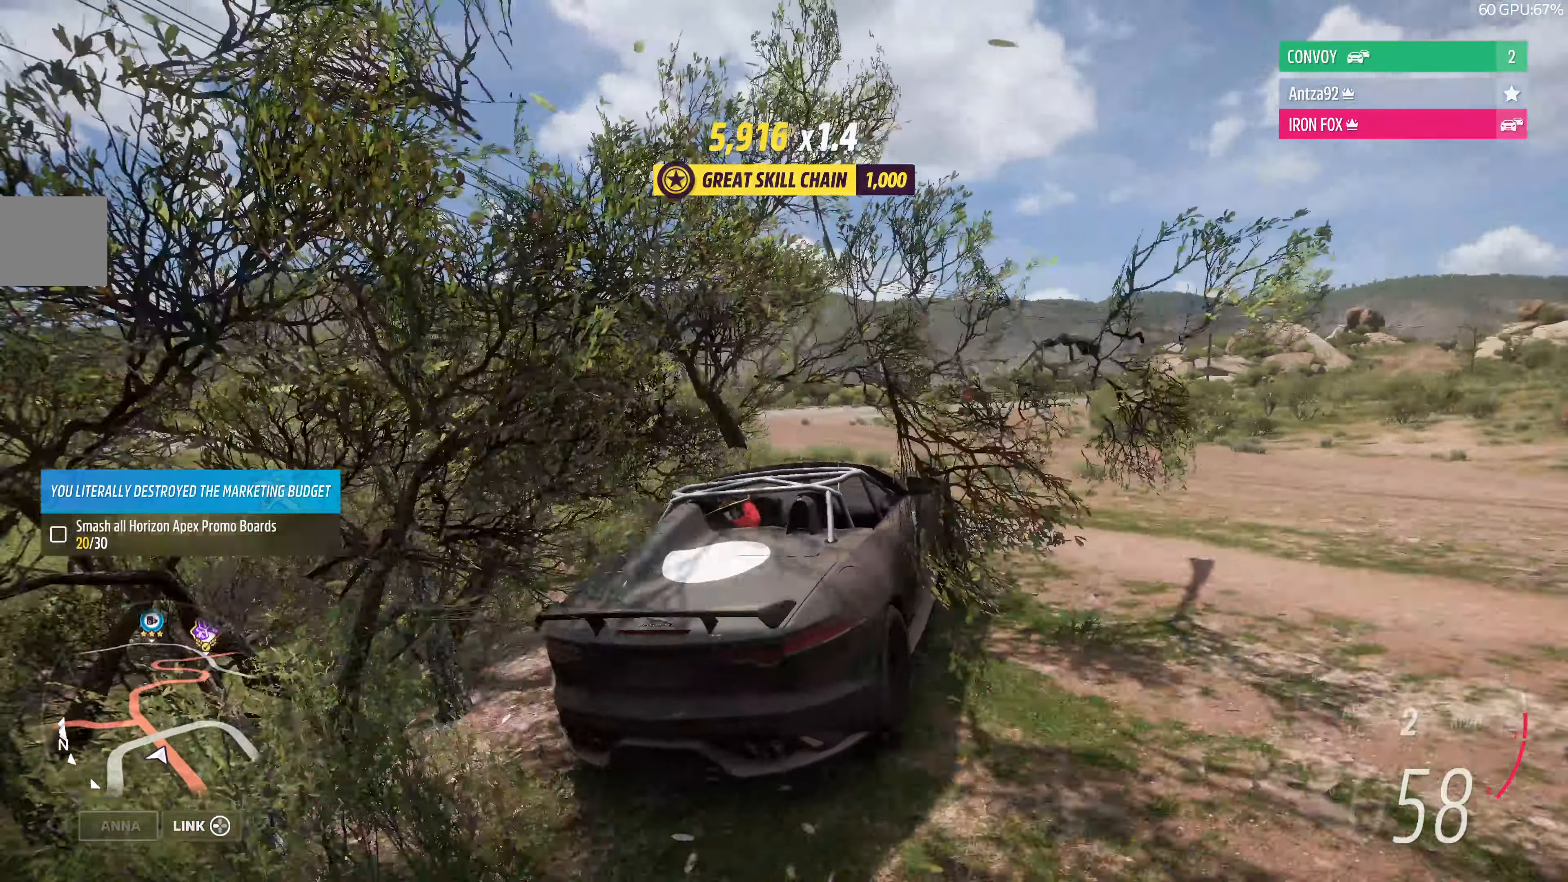
{"dt_ms": 500, "buttons": ["R2"], "left_stick": "center", "right_stick": "up", "events": [[466, "R2", "down"], [466, "left_stick", "center"]]}
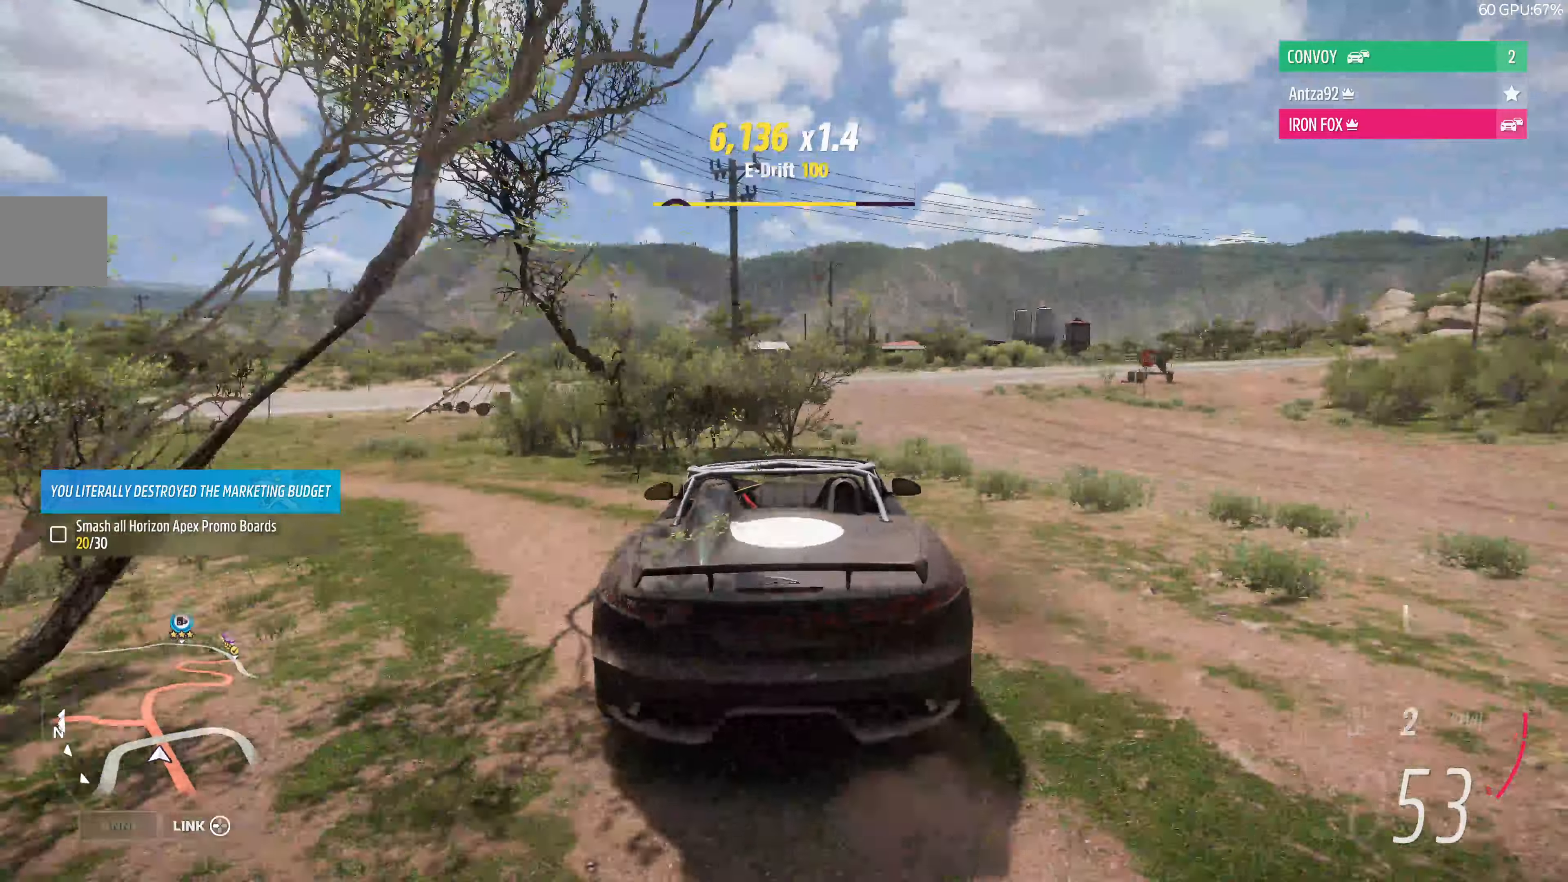
{"dt_ms": 500, "buttons": ["R2"], "left_stick": "right", "right_stick": "up", "events": [[133, "R2", "up"], [233, "left_stick", "right"], [300, "R2", "down"]]}
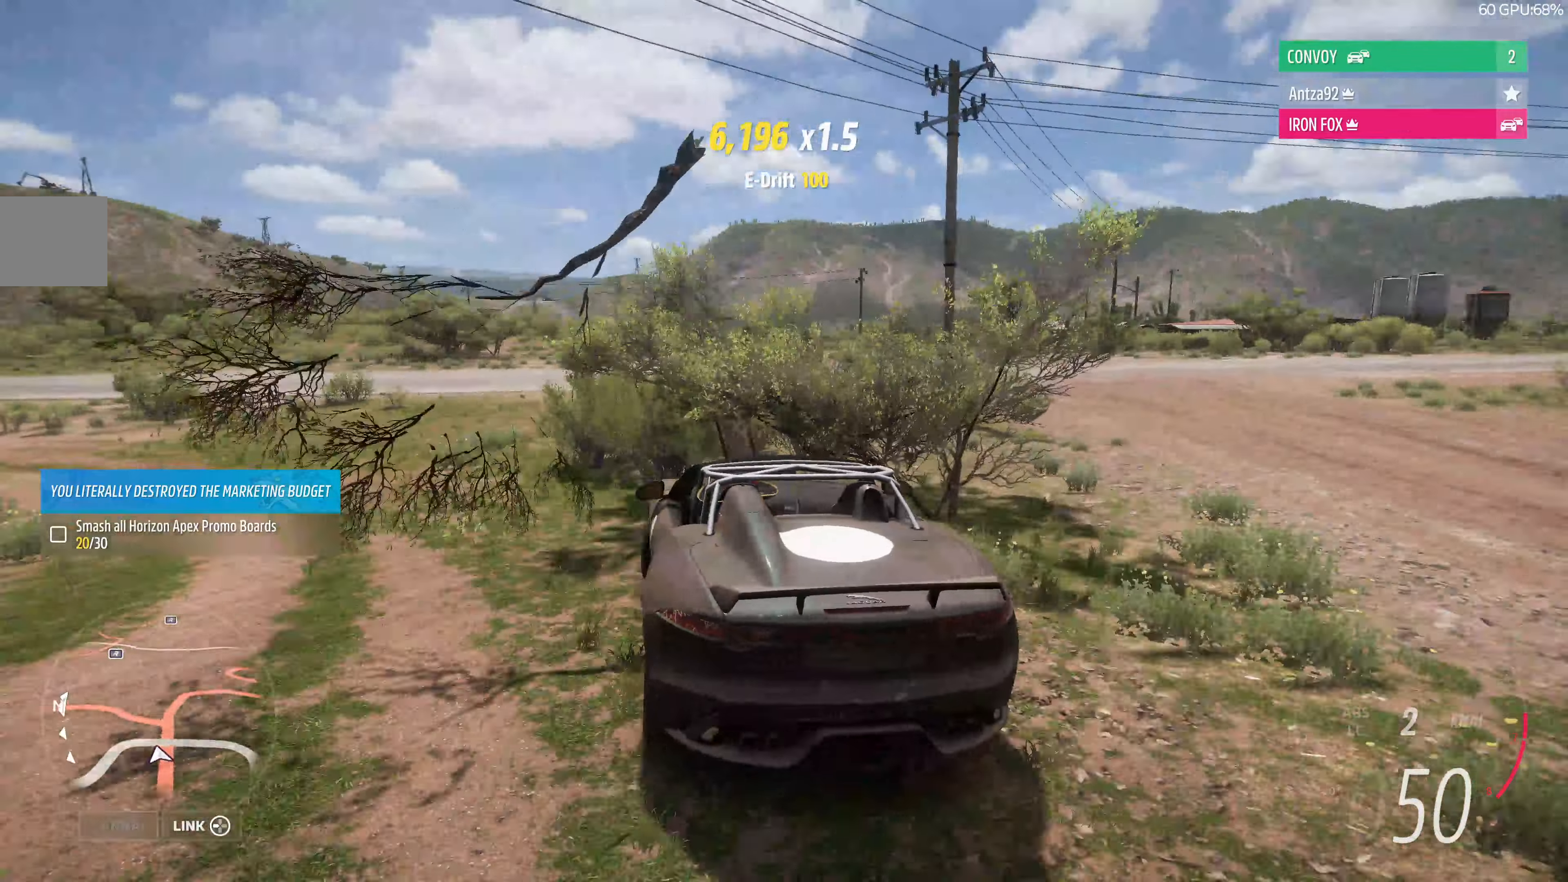
{"dt_ms": 500, "buttons": ["R2"], "left_stick": "left", "right_stick": "up", "events": [[266, "left_stick", "up-left"], [366, "left_stick", "left"]]}